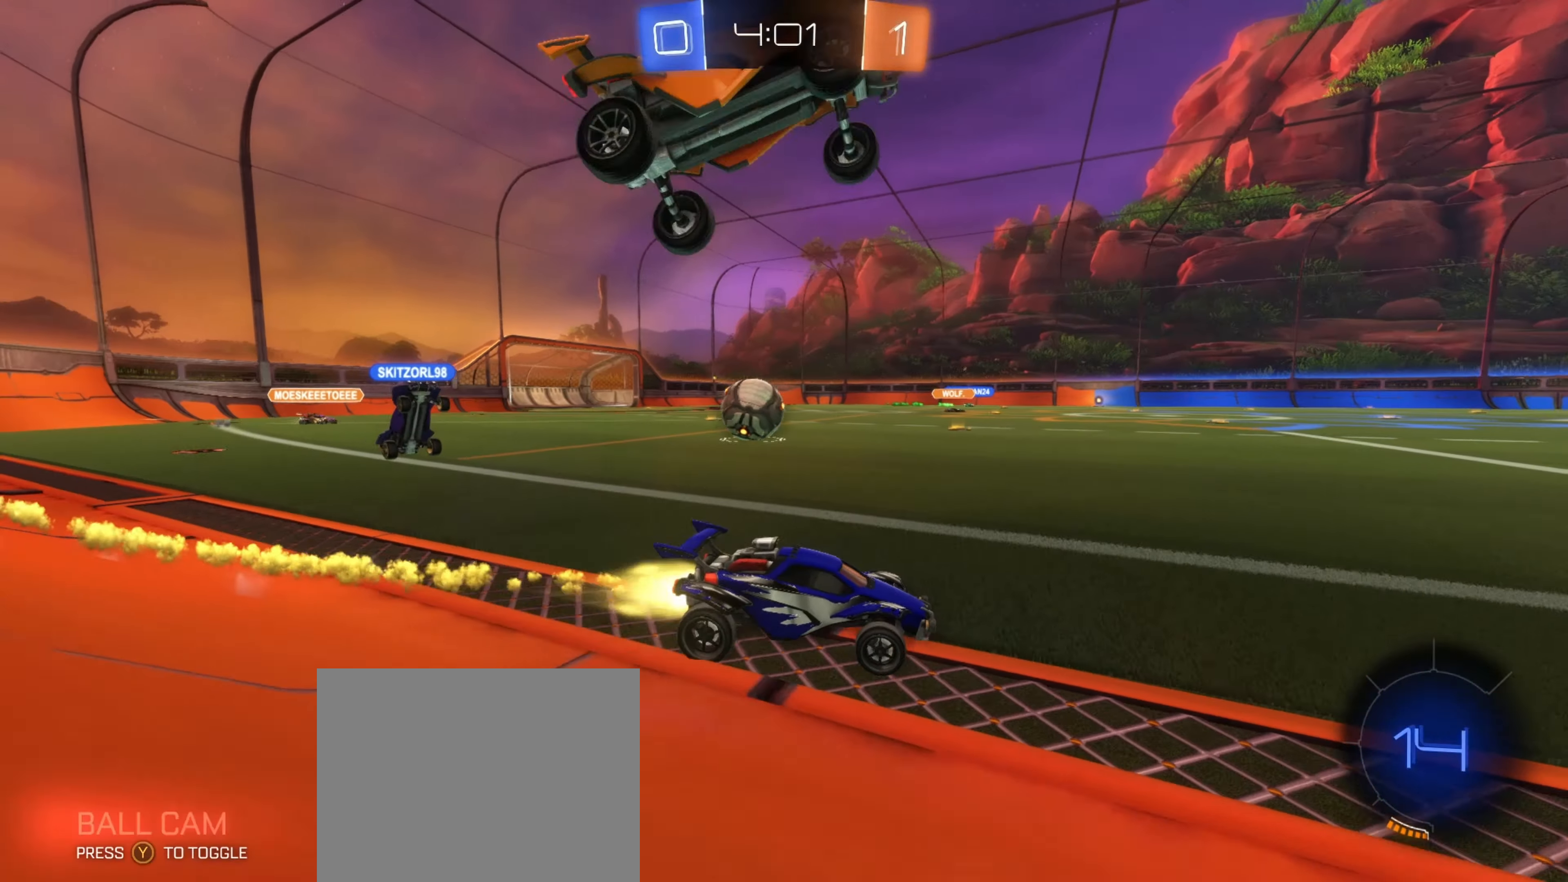
Gameplay with a controller (Xbox layout); each line is a JSON object with the inputs held at the frame after it. "events" lists button and stick changes between this image and that frame as [ms after this image, input, new state], when the widget could be followed in between.
{"buttons": ["R2"], "left_stick": "center", "right_stick": "center", "events": [[50, "left_stick", "up"], [166, "A", "down"], [200, "B", "up"], [216, "A", "up"], [450, "left_stick", "center"]]}
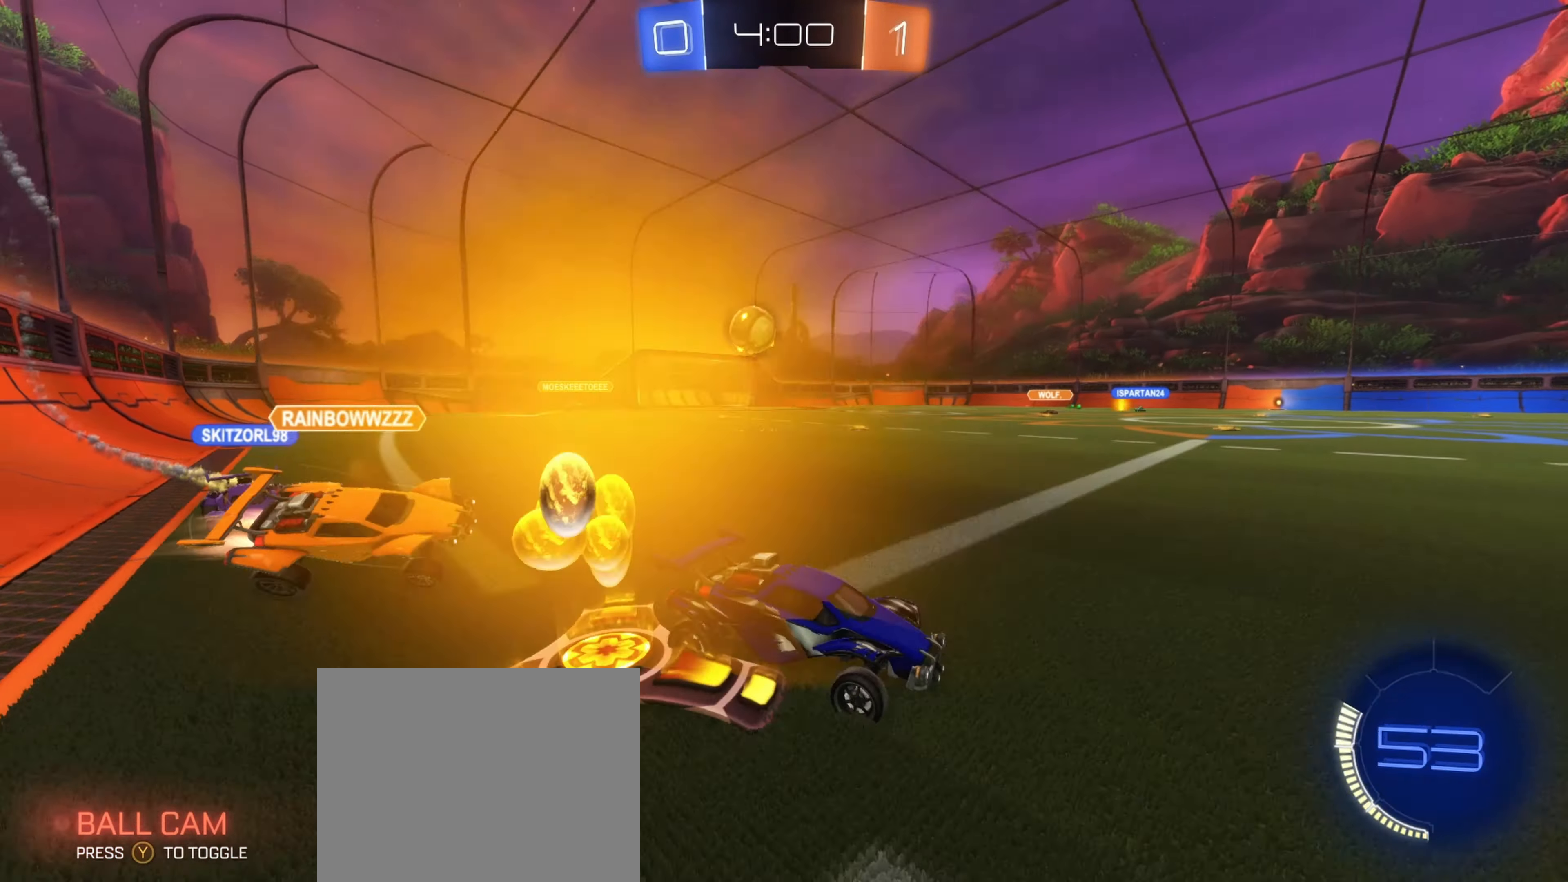
{"buttons": ["R2"], "left_stick": "right", "right_stick": "center", "events": [[200, "left_stick", "left"], [333, "L1", "down"], [483, "L1", "up"], [500, "left_stick", "right"]]}
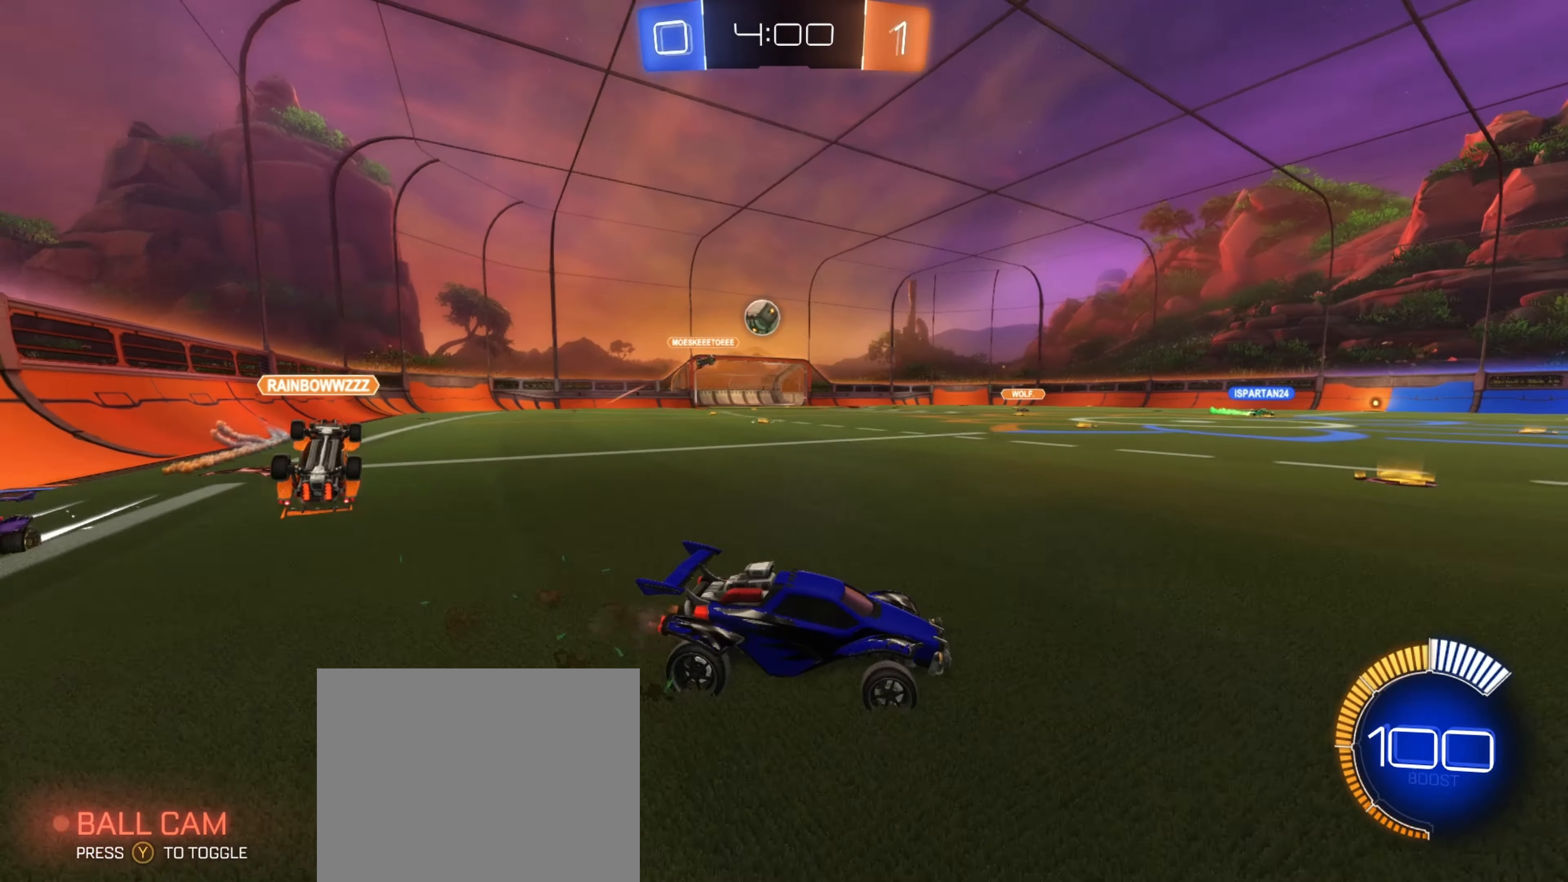
{"buttons": ["R2"], "left_stick": "center", "right_stick": "center", "events": [[116, "B", "down"], [216, "left_stick", "center"], [350, "B", "up"]]}
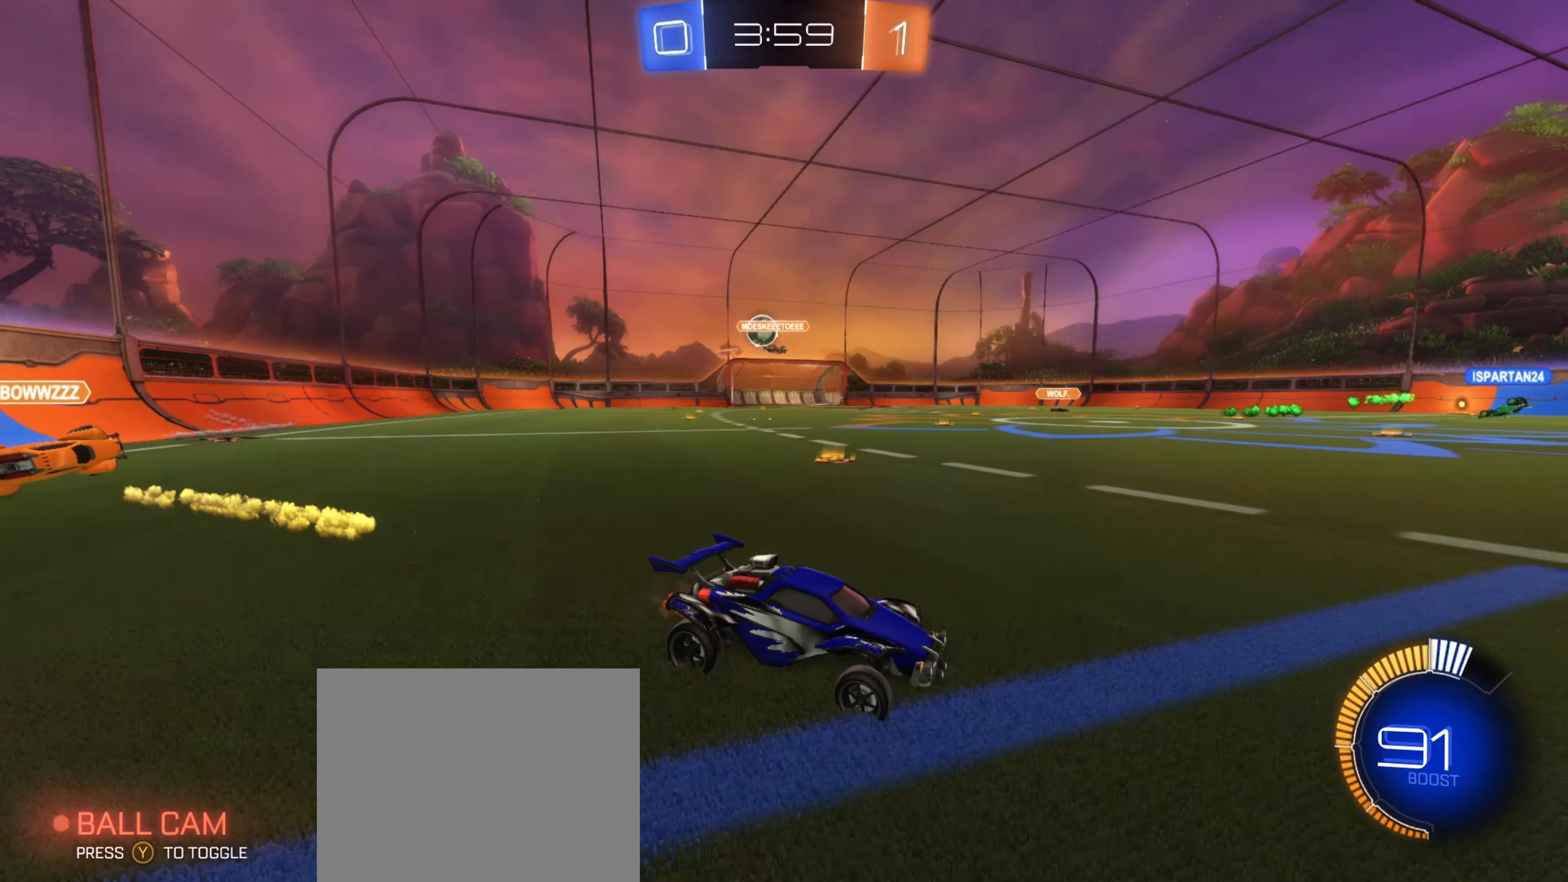
{"buttons": ["B", "L1", "R2"], "left_stick": "left", "right_stick": "center", "events": [[33, "R2", "up"], [150, "L2", "down"], [167, "left_stick", "up-left"], [217, "left_stick", "left"], [350, "L2", "up"], [350, "R2", "down"], [433, "B", "down"], [450, "L1", "down"]]}
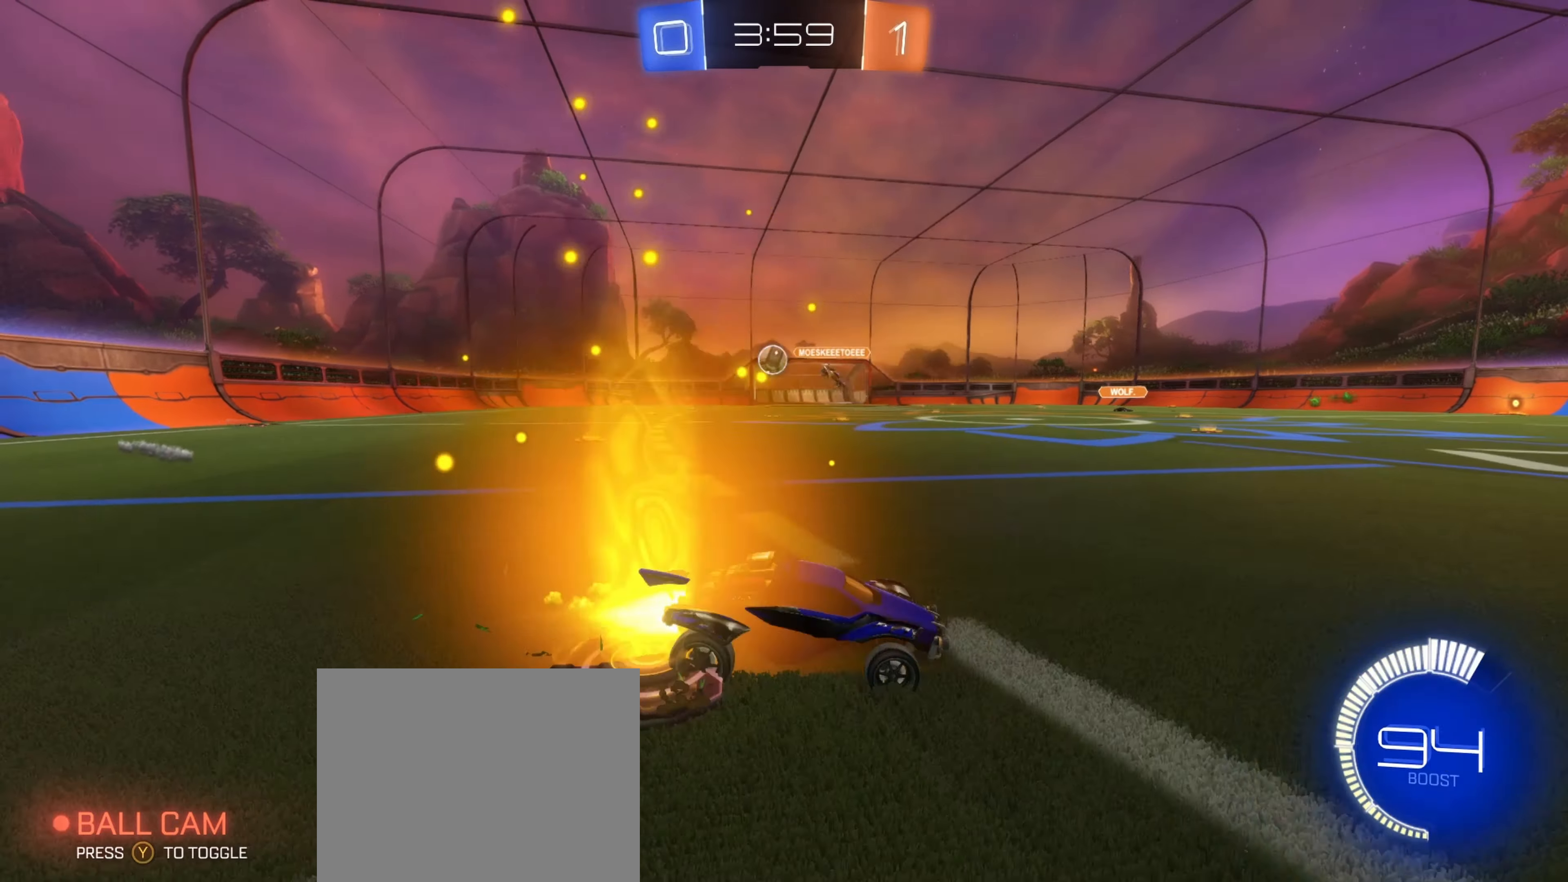
{"buttons": ["B", "R2"], "left_stick": "left", "right_stick": "center", "events": [[67, "L1", "up"], [300, "left_stick", "center"], [467, "left_stick", "left"]]}
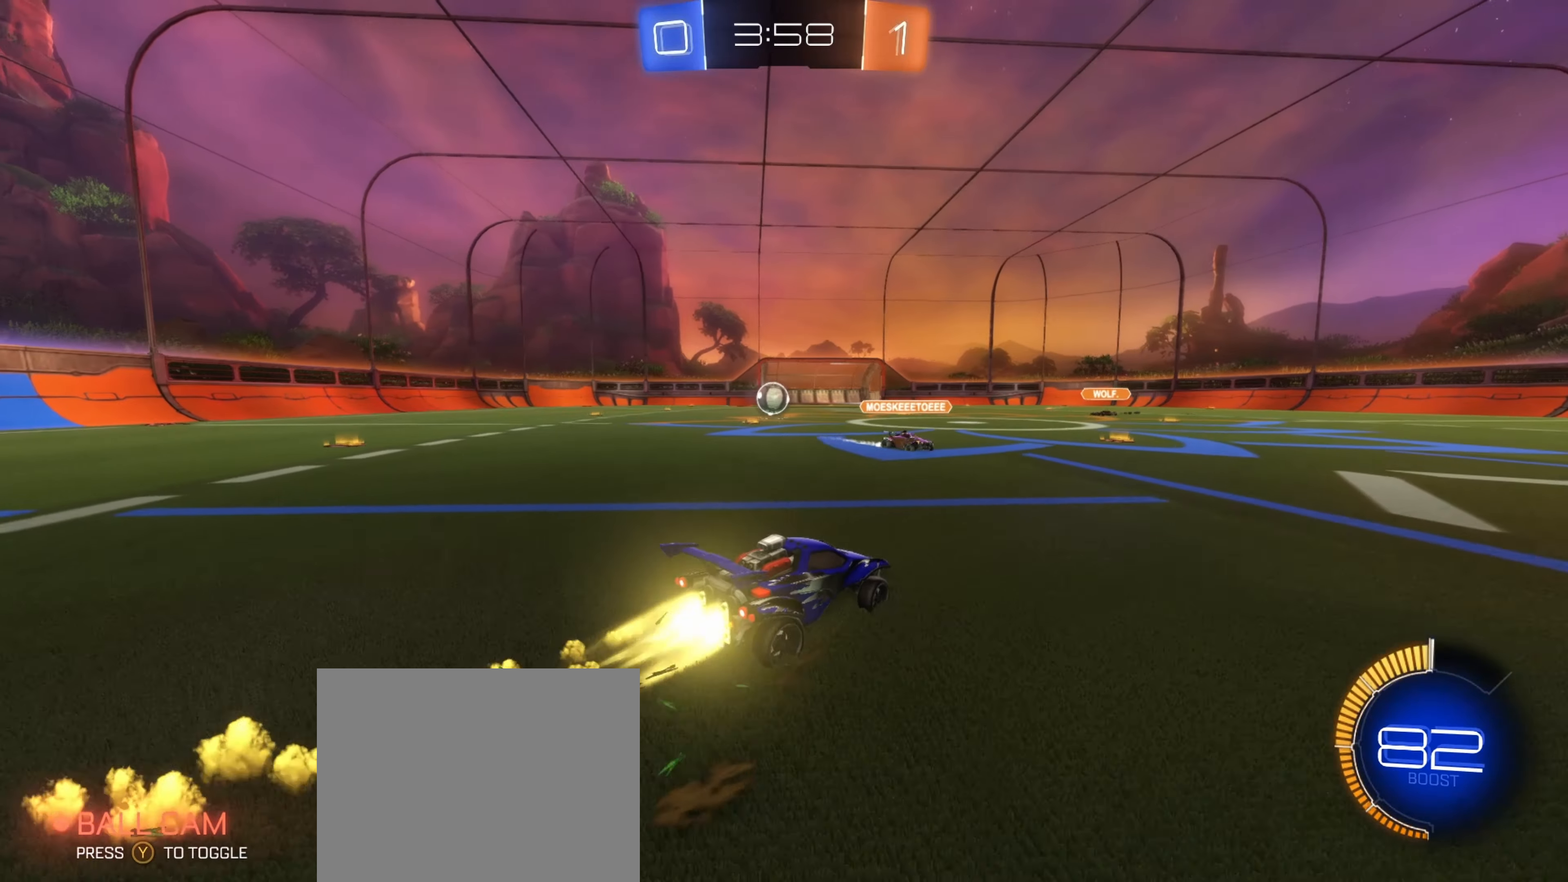
{"buttons": ["B", "R2"], "left_stick": "center", "right_stick": "center", "events": [[117, "left_stick", "center"], [250, "left_stick", "left"], [400, "left_stick", "center"]]}
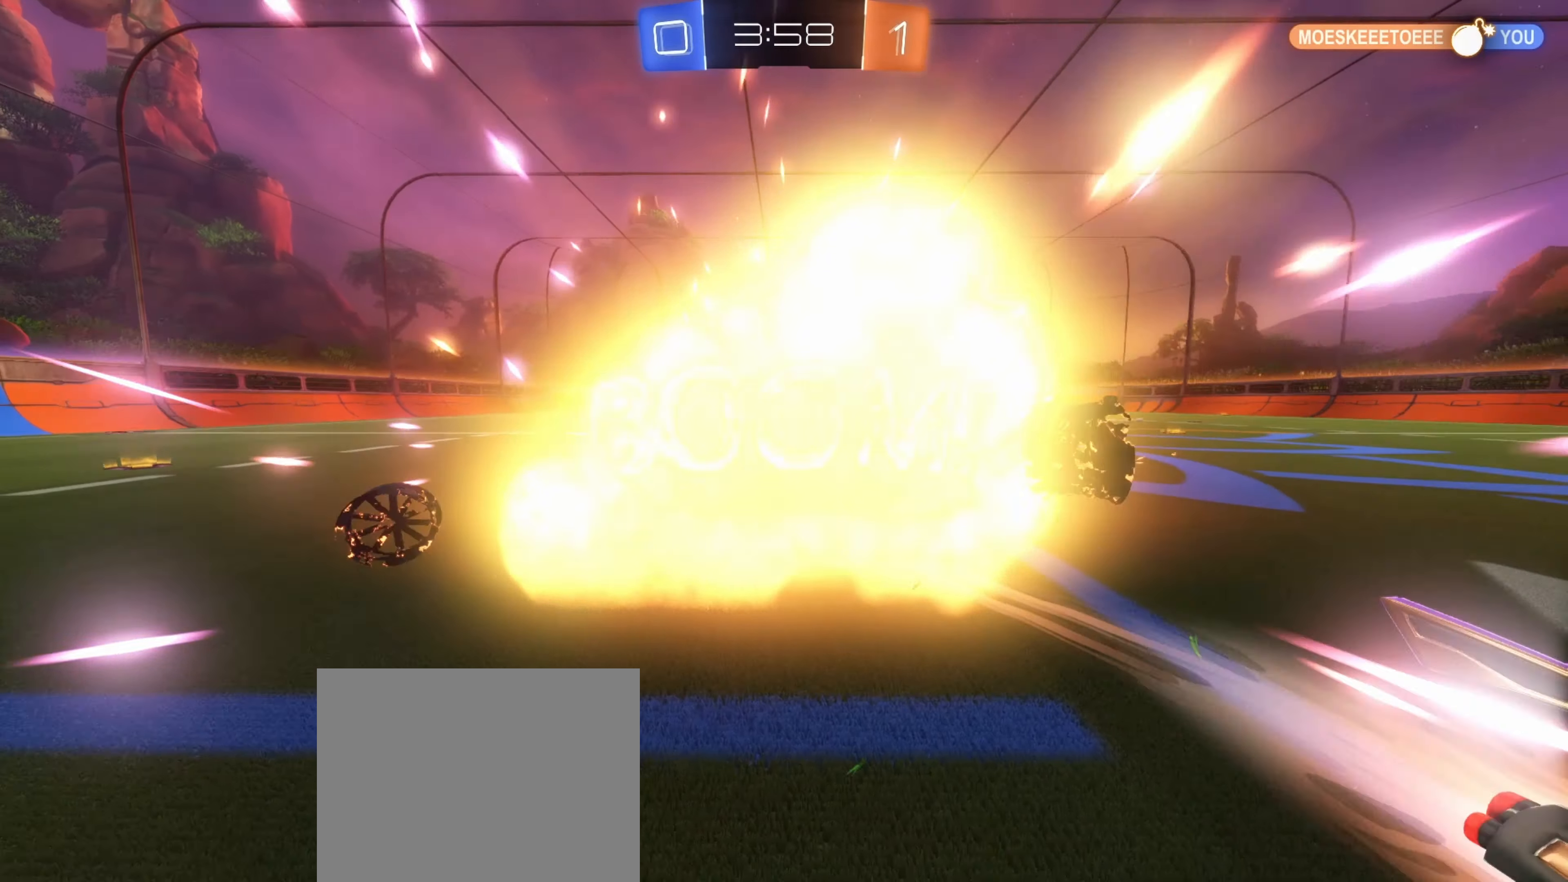
{"buttons": ["R2", "R3"], "left_stick": "center", "right_stick": "center", "events": [[33, "left_stick", "right"], [167, "B", "up"], [183, "left_stick", "center"], [383, "R3", "down"]]}
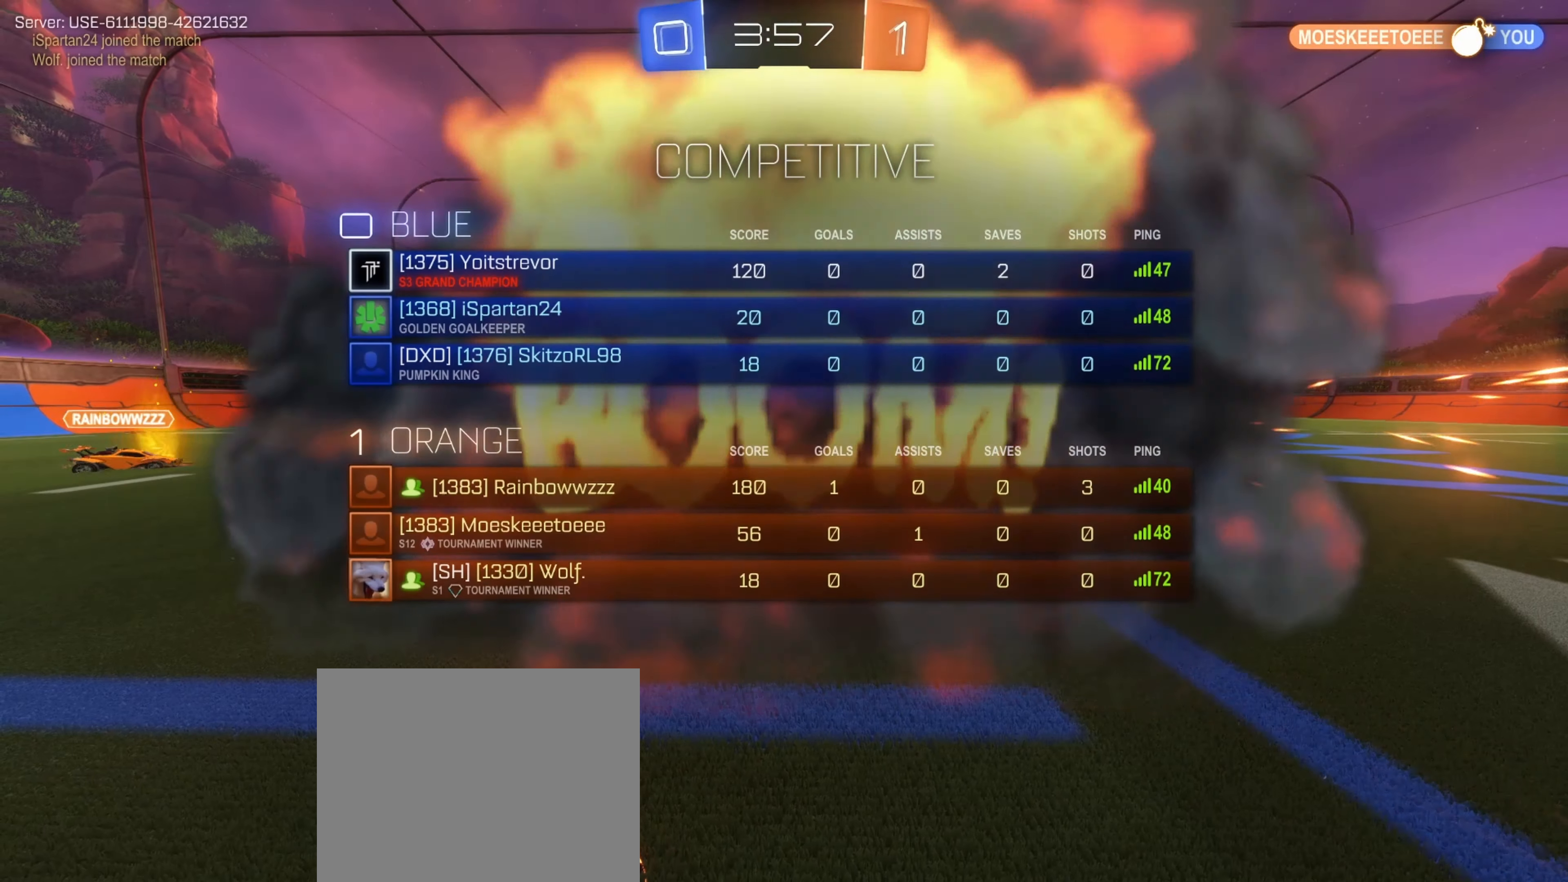
{"buttons": ["DPAD_RIGHT"], "left_stick": "center", "right_stick": "center", "events": [[83, "R3", "up"], [167, "R2", "up"], [417, "DPAD_DOWN", "down"], [483, "DPAD_DOWN", "up"], [500, "DPAD_RIGHT", "down"]]}
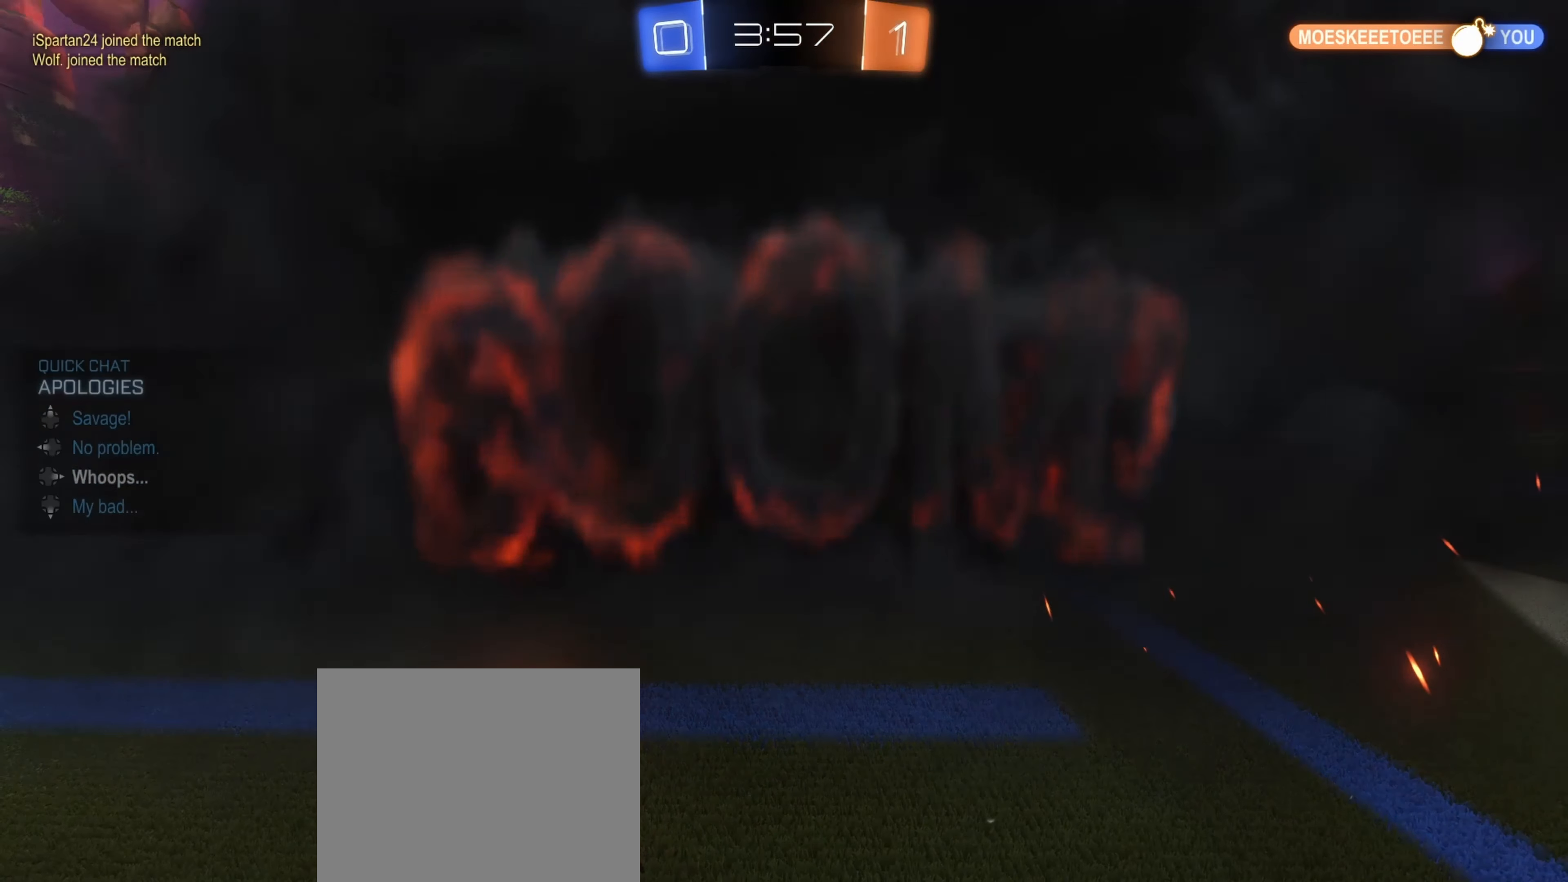
{"buttons": [], "left_stick": "center", "right_stick": "center", "events": [[83, "DPAD_RIGHT", "up"]]}
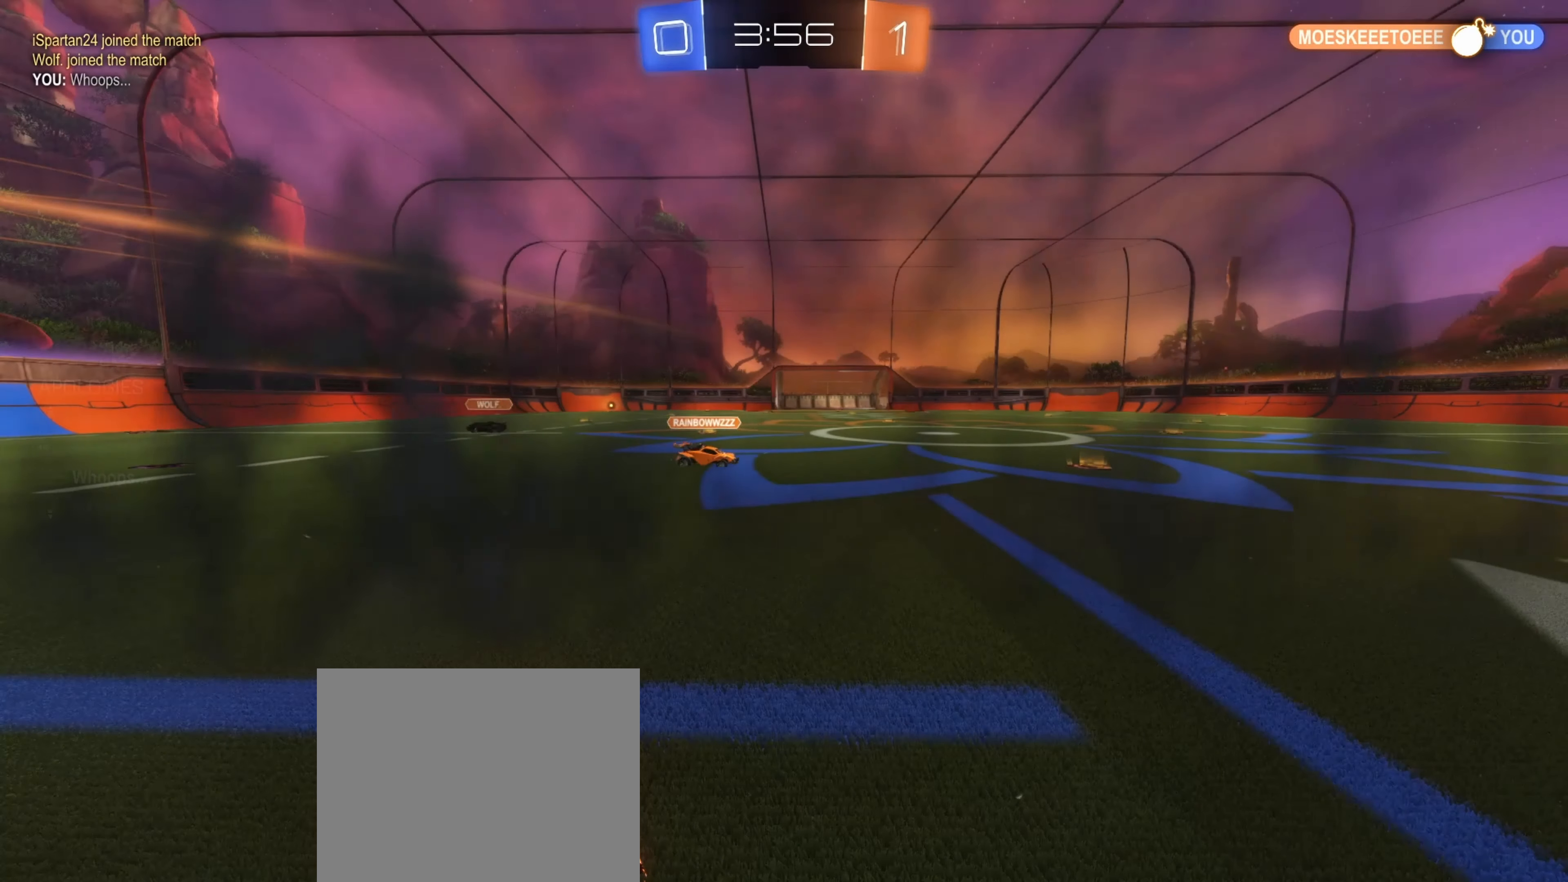
{"buttons": [], "left_stick": "center", "right_stick": "center", "events": [[217, "L3", "down"], [350, "L3", "up"]]}
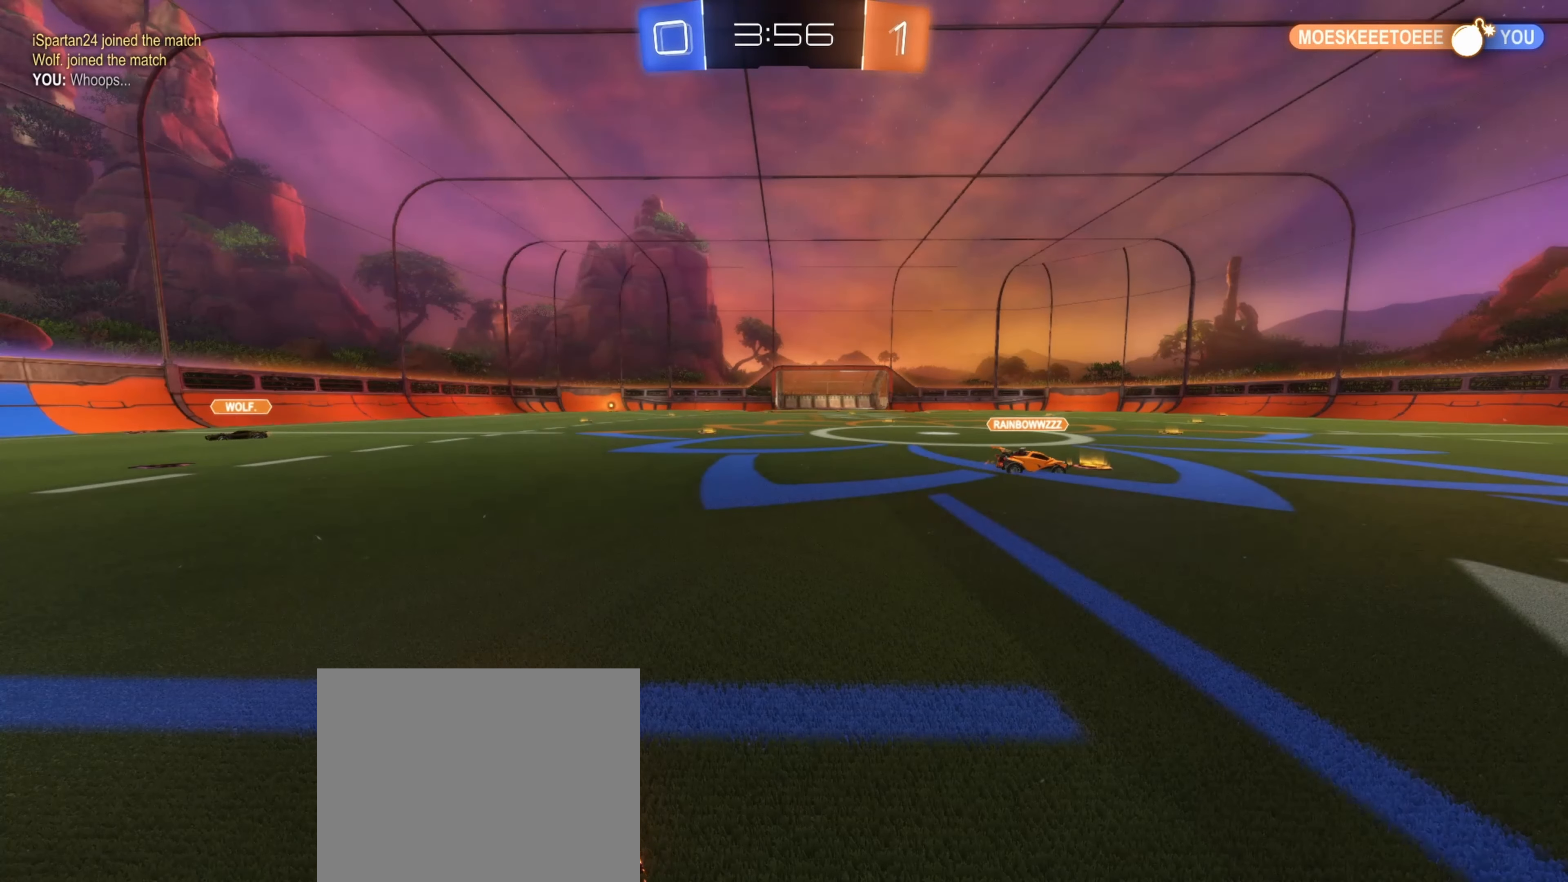
{"buttons": ["X"], "left_stick": "center", "right_stick": "center", "events": [[333, "X", "down"], [367, "X", "up"], [450, "X", "down"]]}
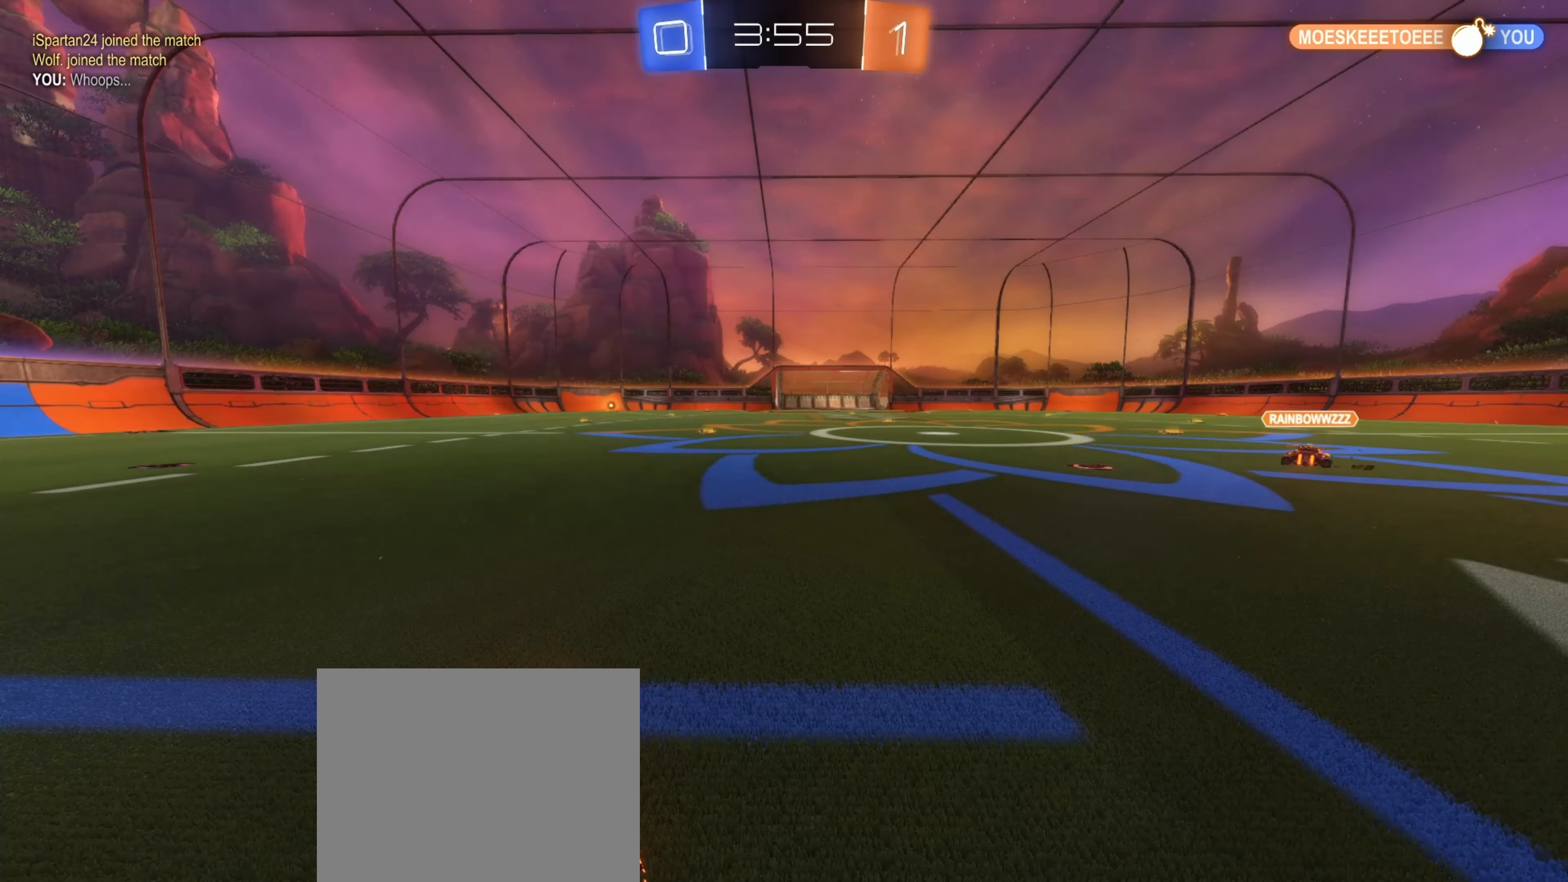
{"buttons": [], "left_stick": "center", "right_stick": "center", "events": [[33, "X", "up"]]}
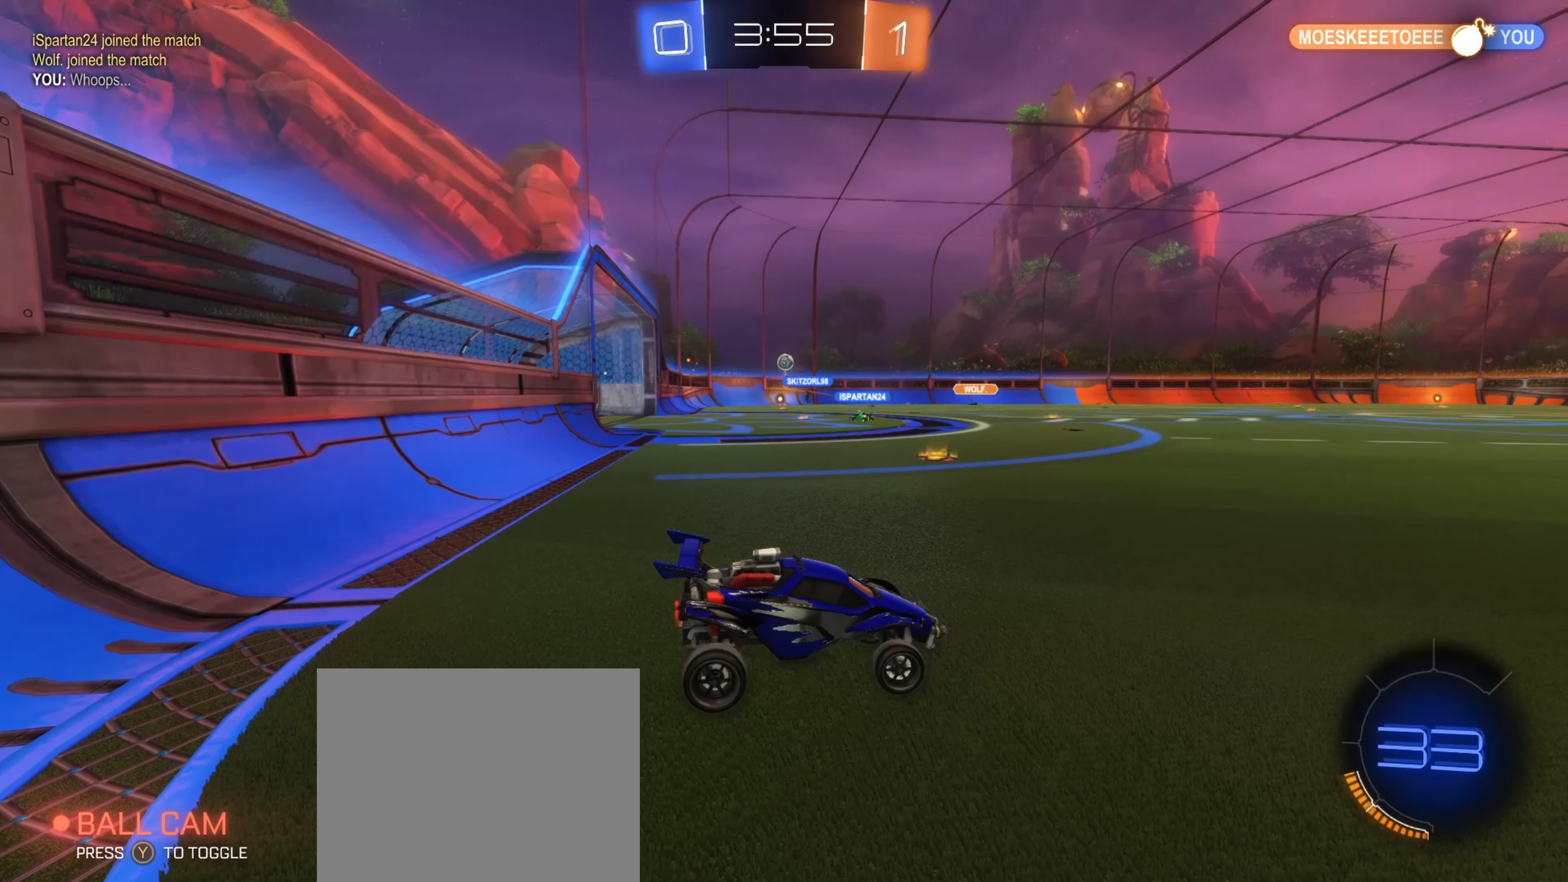
{"buttons": ["R2"], "left_stick": "left", "right_stick": "center", "events": [[233, "left_stick", "left"], [317, "R2", "down"]]}
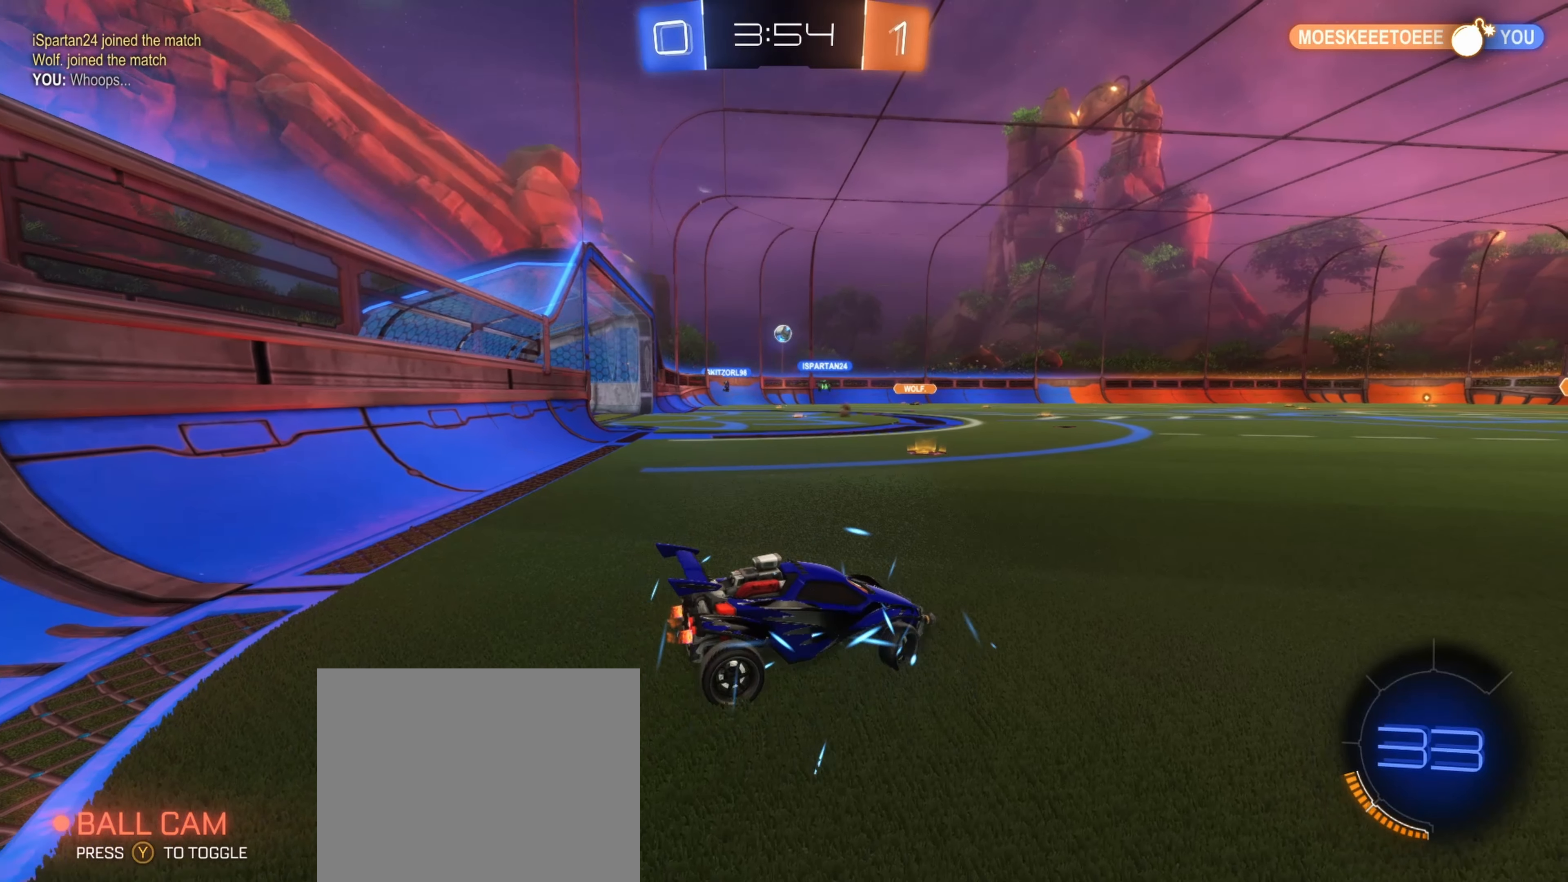
{"buttons": ["R2"], "left_stick": "center", "right_stick": "center", "events": [[350, "left_stick", "center"]]}
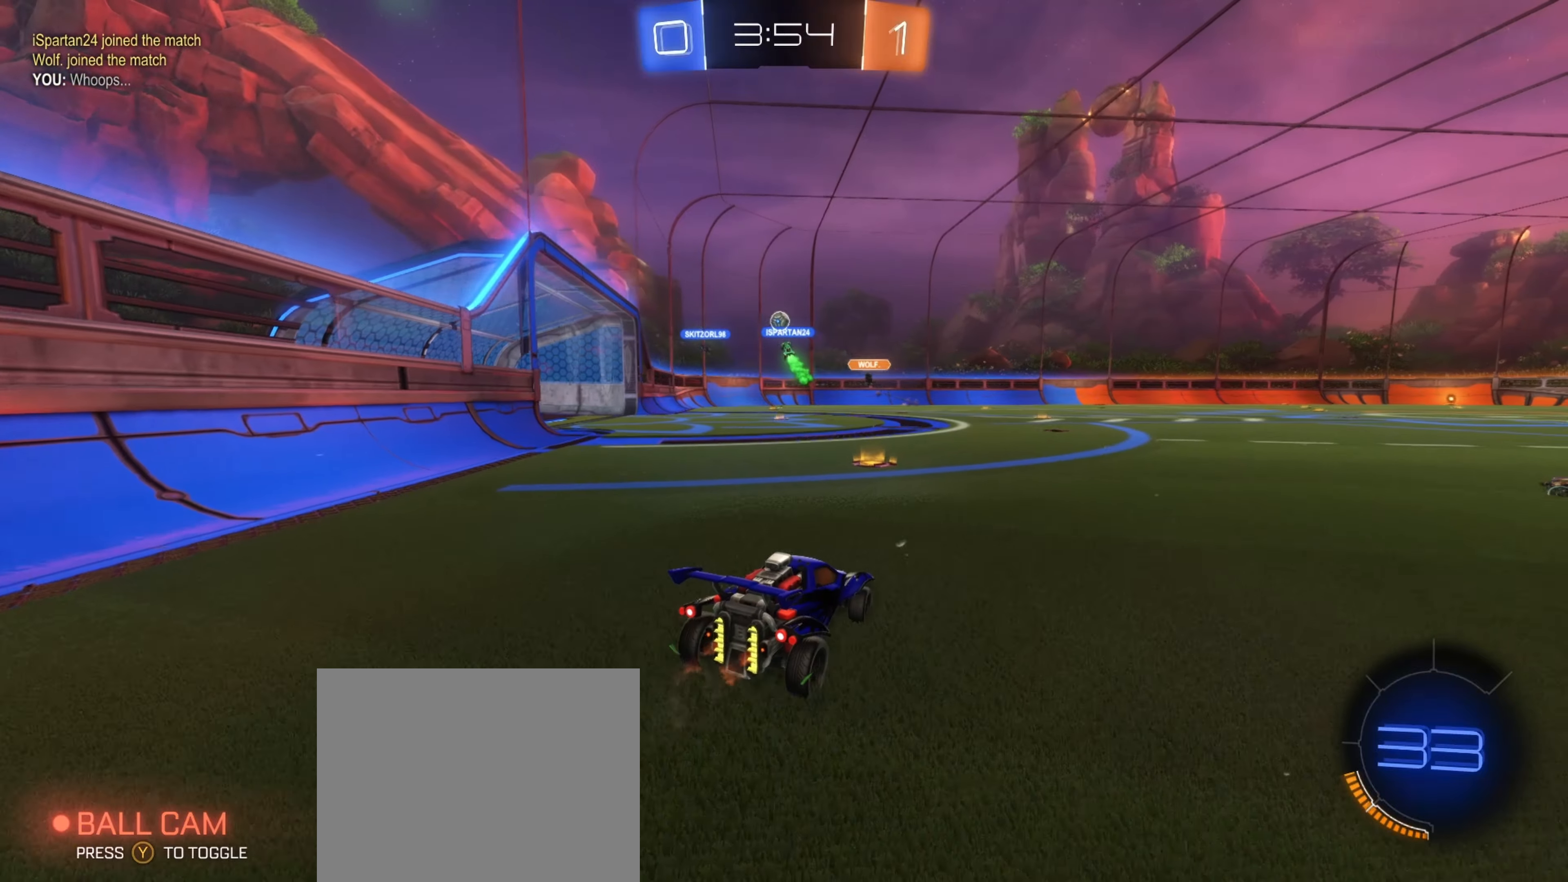
{"buttons": ["R2"], "left_stick": "left", "right_stick": "center", "events": [[284, "left_stick", "left"]]}
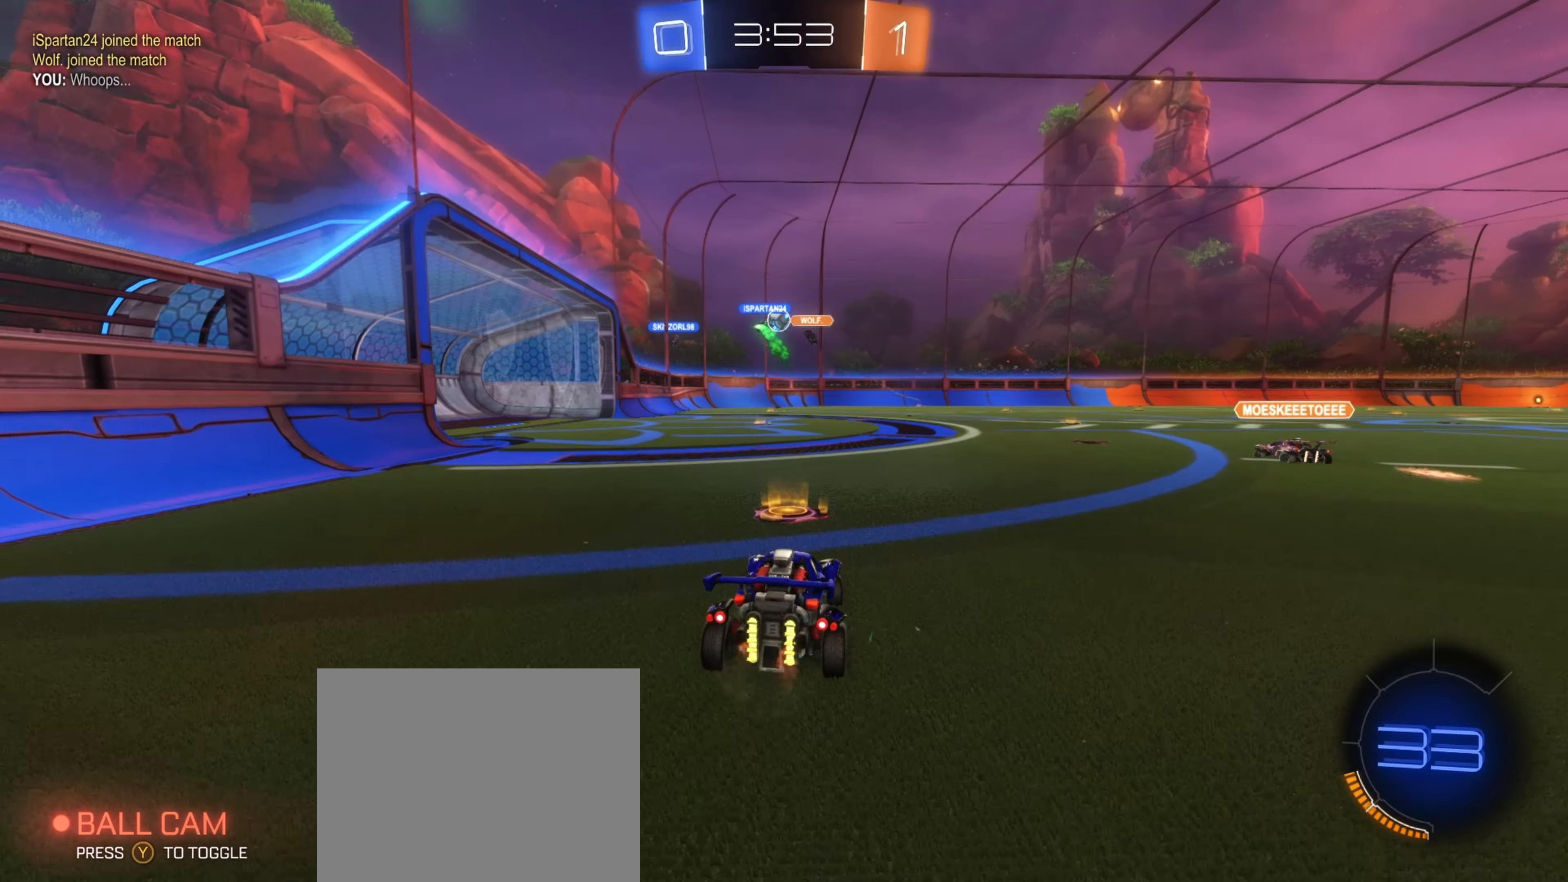
{"buttons": ["R2"], "left_stick": "center", "right_stick": "center", "events": [[84, "R2", "up"], [234, "R2", "down"], [334, "left_stick", "center"]]}
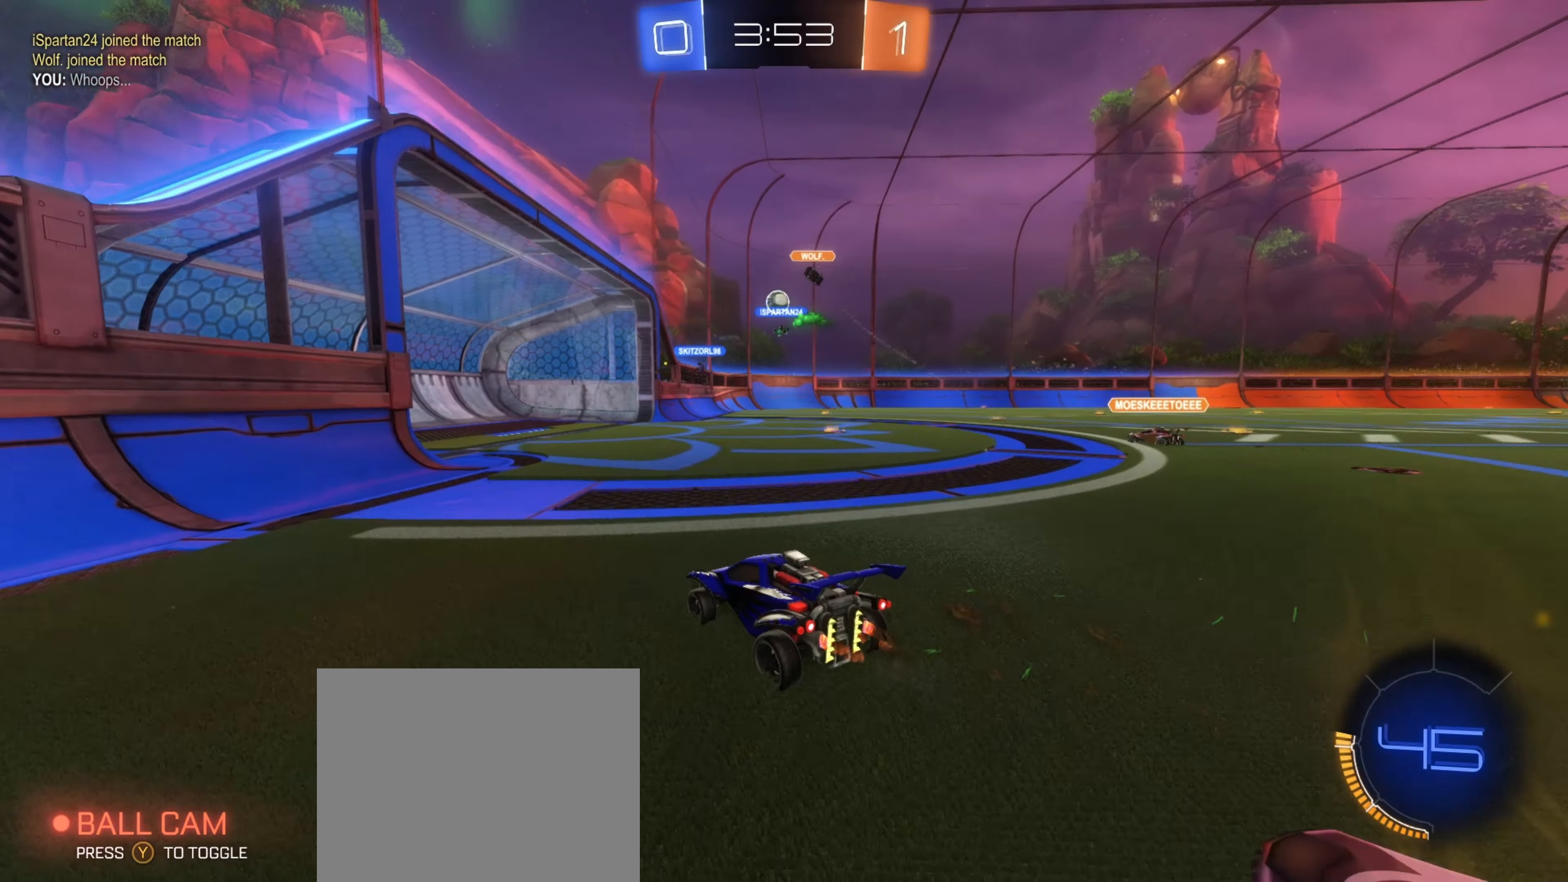
{"buttons": [], "left_stick": "center", "right_stick": "center", "events": [[67, "left_stick", "right"], [150, "left_stick", "center"], [334, "left_stick", "left"], [450, "left_stick", "center"], [467, "R2", "up"]]}
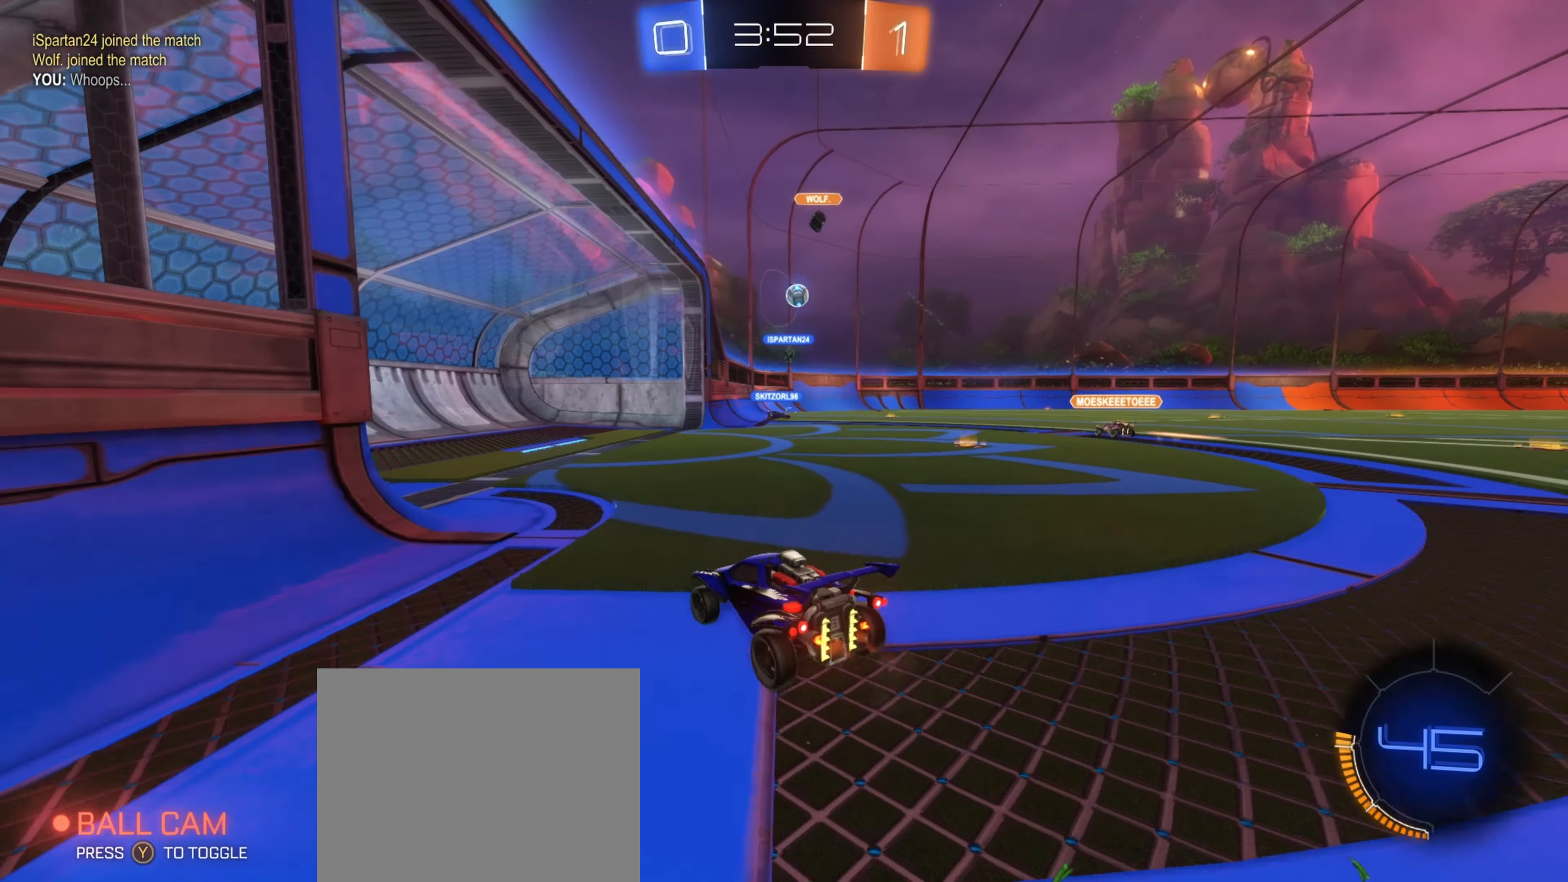
{"buttons": ["R2"], "left_stick": "right", "right_stick": "center", "events": [[67, "left_stick", "left"], [267, "left_stick", "center"], [400, "R2", "down"], [400, "left_stick", "right"]]}
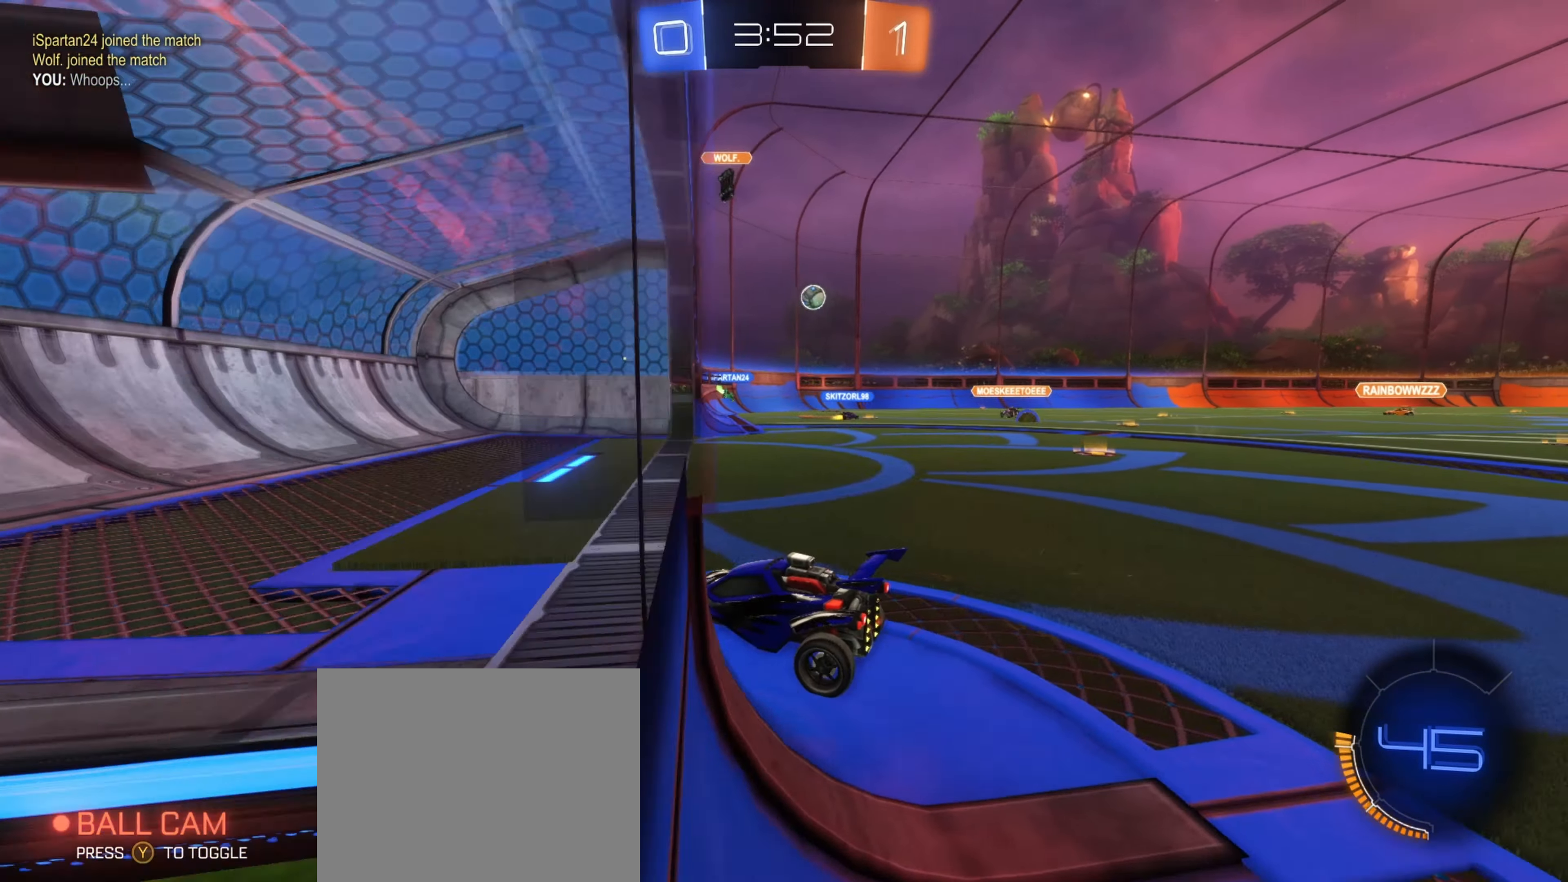
{"buttons": [], "left_stick": "center", "right_stick": "center", "events": [[17, "L1", "down"], [234, "L1", "up"], [300, "R2", "up"], [484, "left_stick", "center"]]}
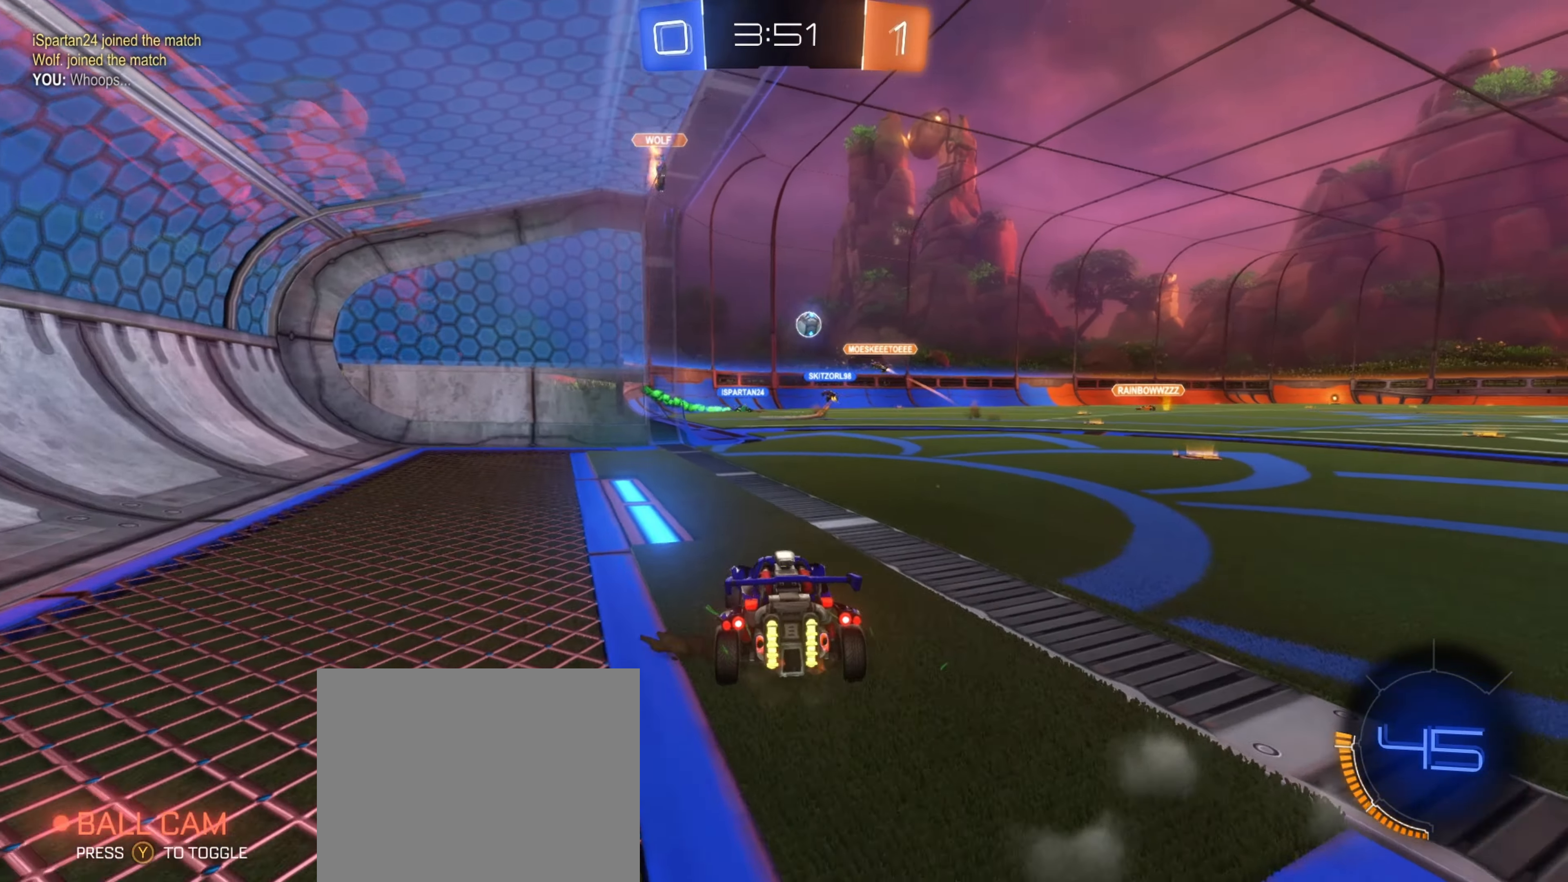
{"buttons": ["R2"], "left_stick": "center", "right_stick": "center", "events": [[367, "R2", "down"]]}
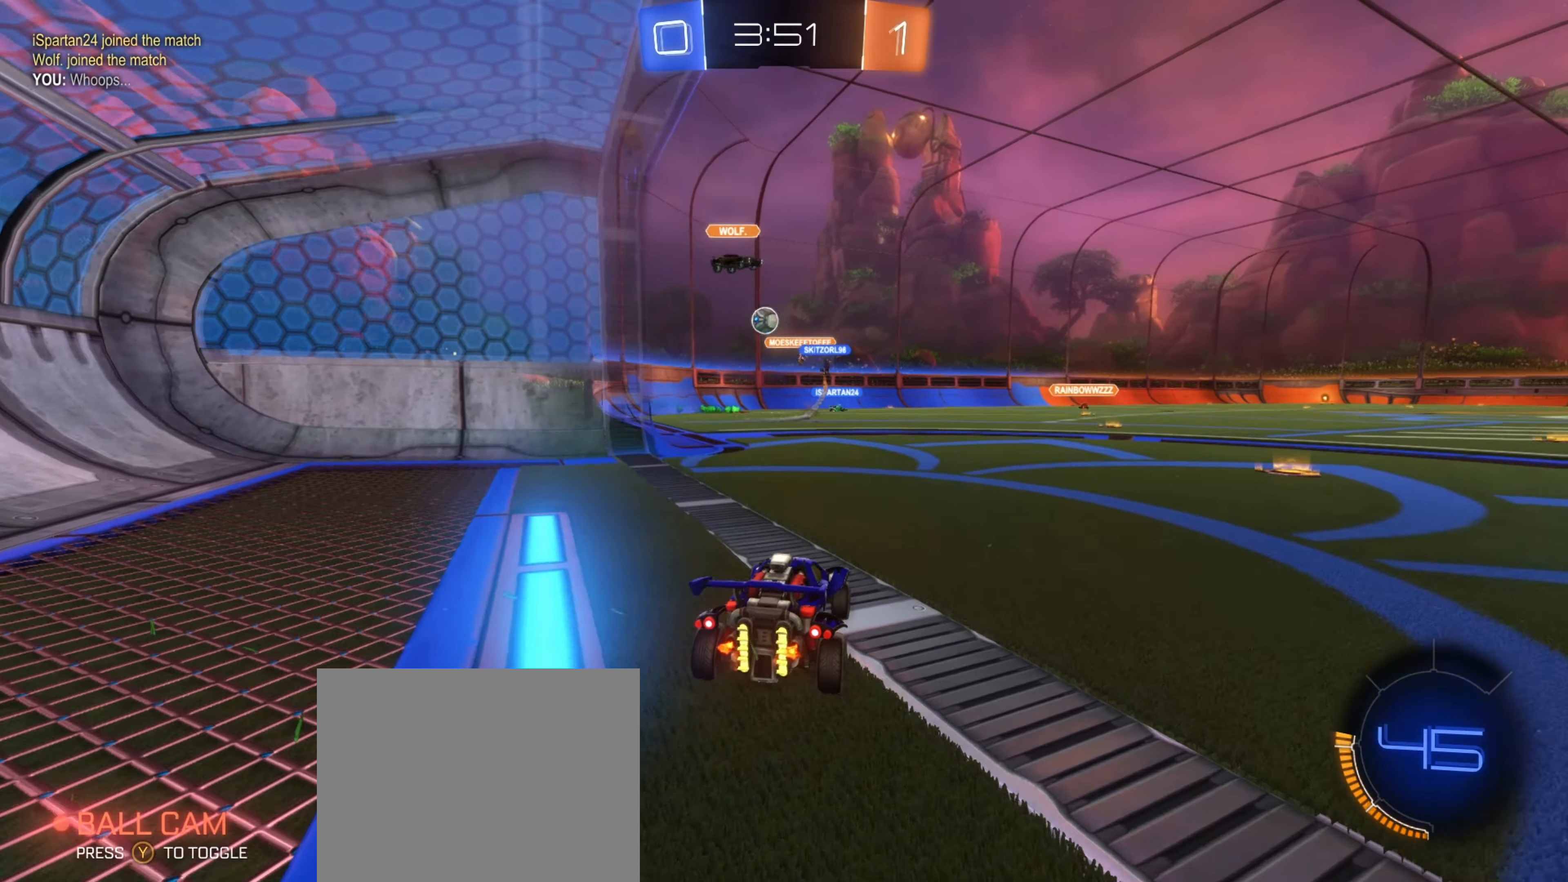
{"buttons": ["R2"], "left_stick": "right", "right_stick": "center", "events": [[17, "left_stick", "left"], [217, "left_stick", "center"], [467, "left_stick", "right"]]}
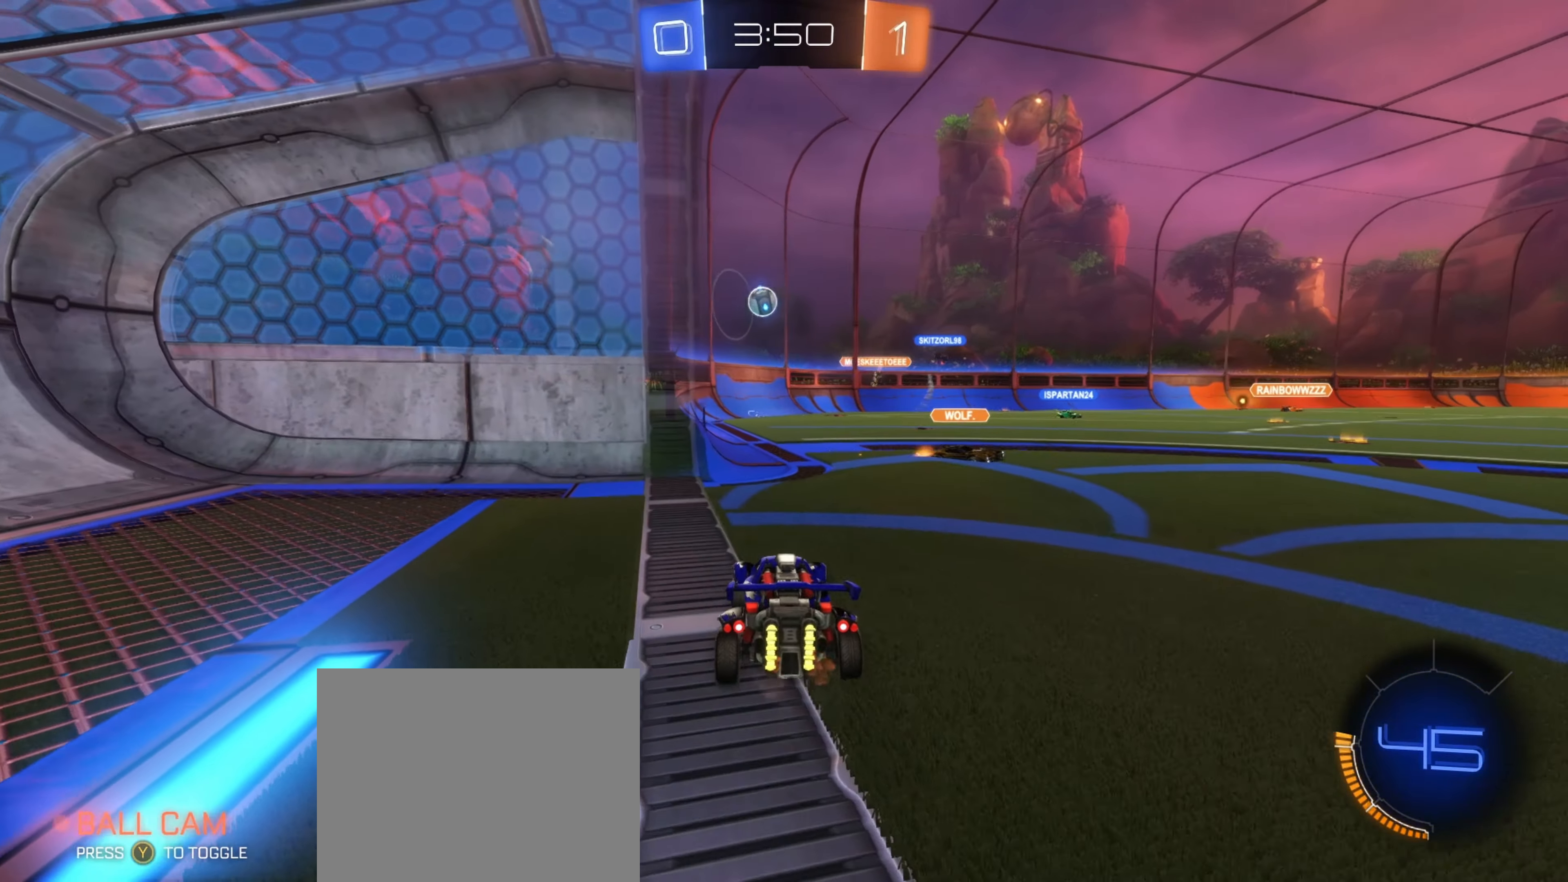
{"buttons": ["B", "R2"], "left_stick": "center", "right_stick": "center", "events": [[17, "B", "down"], [50, "left_stick", "center"], [217, "left_stick", "left"], [350, "left_stick", "right"], [484, "left_stick", "center"]]}
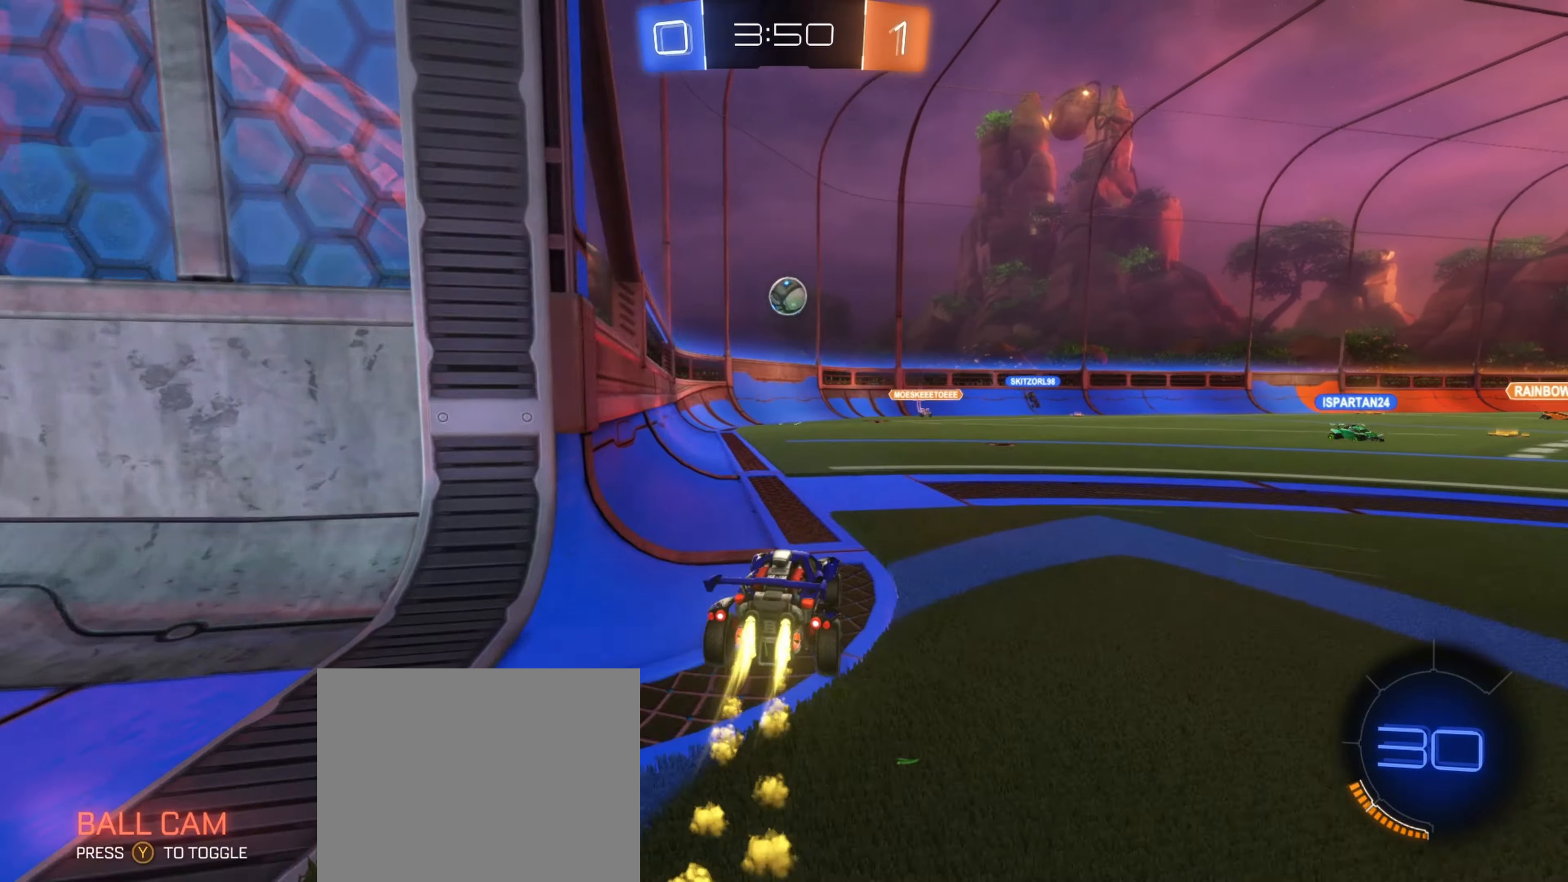
{"buttons": ["B", "R2"], "left_stick": "center", "right_stick": "center", "events": [[117, "left_stick", "left"], [134, "B", "up"], [217, "left_stick", "center"], [350, "B", "down"], [350, "left_stick", "right"], [450, "left_stick", "center"]]}
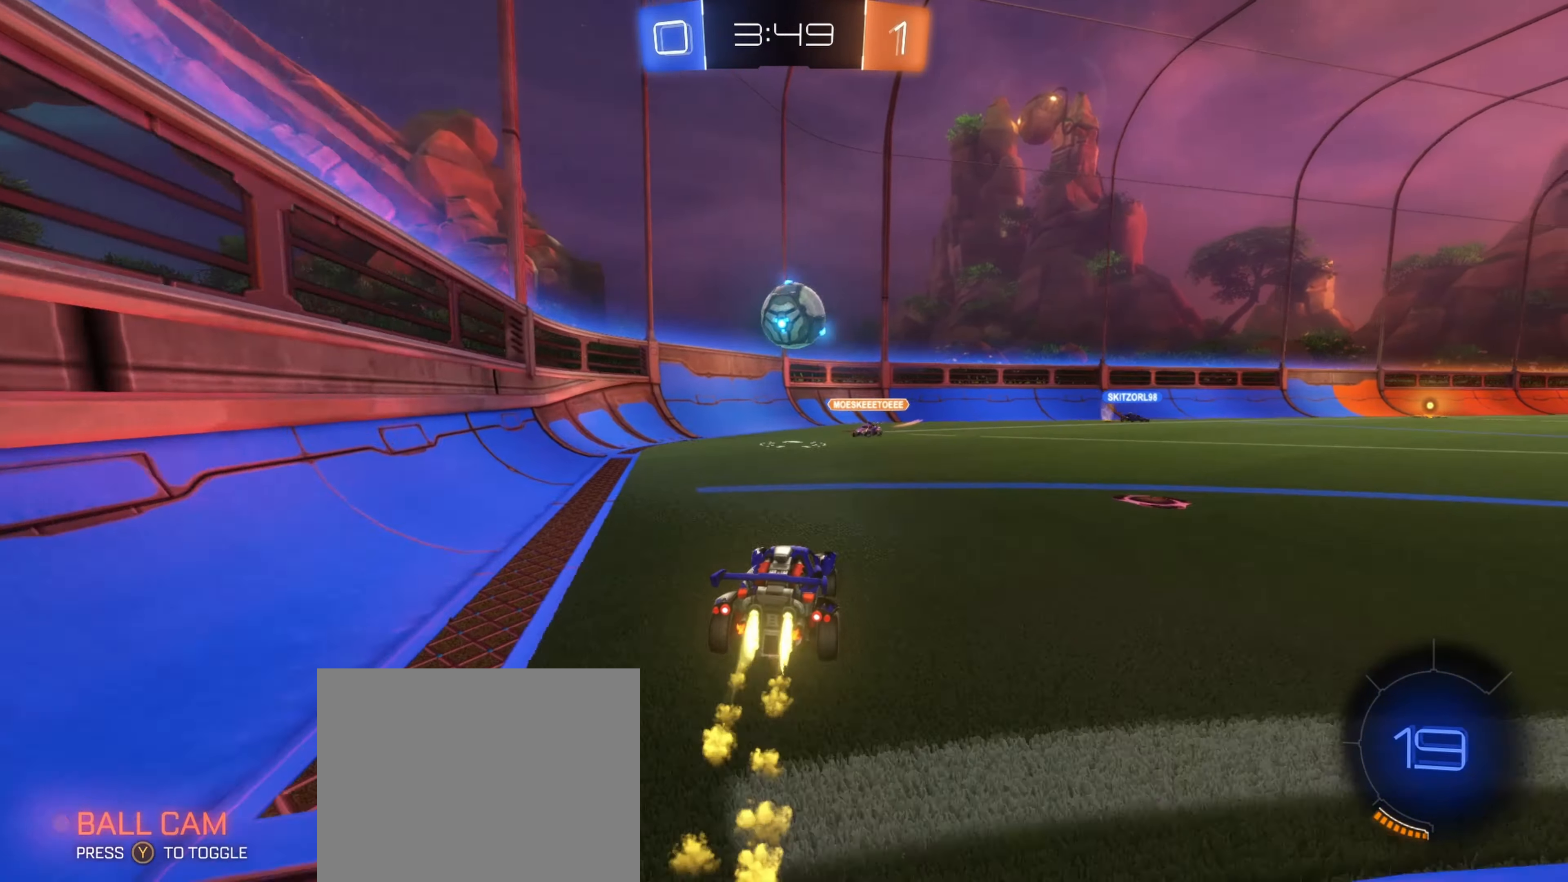
{"buttons": ["A", "B", "R1", "R2"], "left_stick": "up", "right_stick": "center", "events": [[17, "A", "down"], [100, "left_stick", "down"], [184, "A", "up"], [217, "R2", "up"], [316, "R2", "down"], [333, "left_stick", "up"], [366, "A", "down"], [366, "R1", "down"]]}
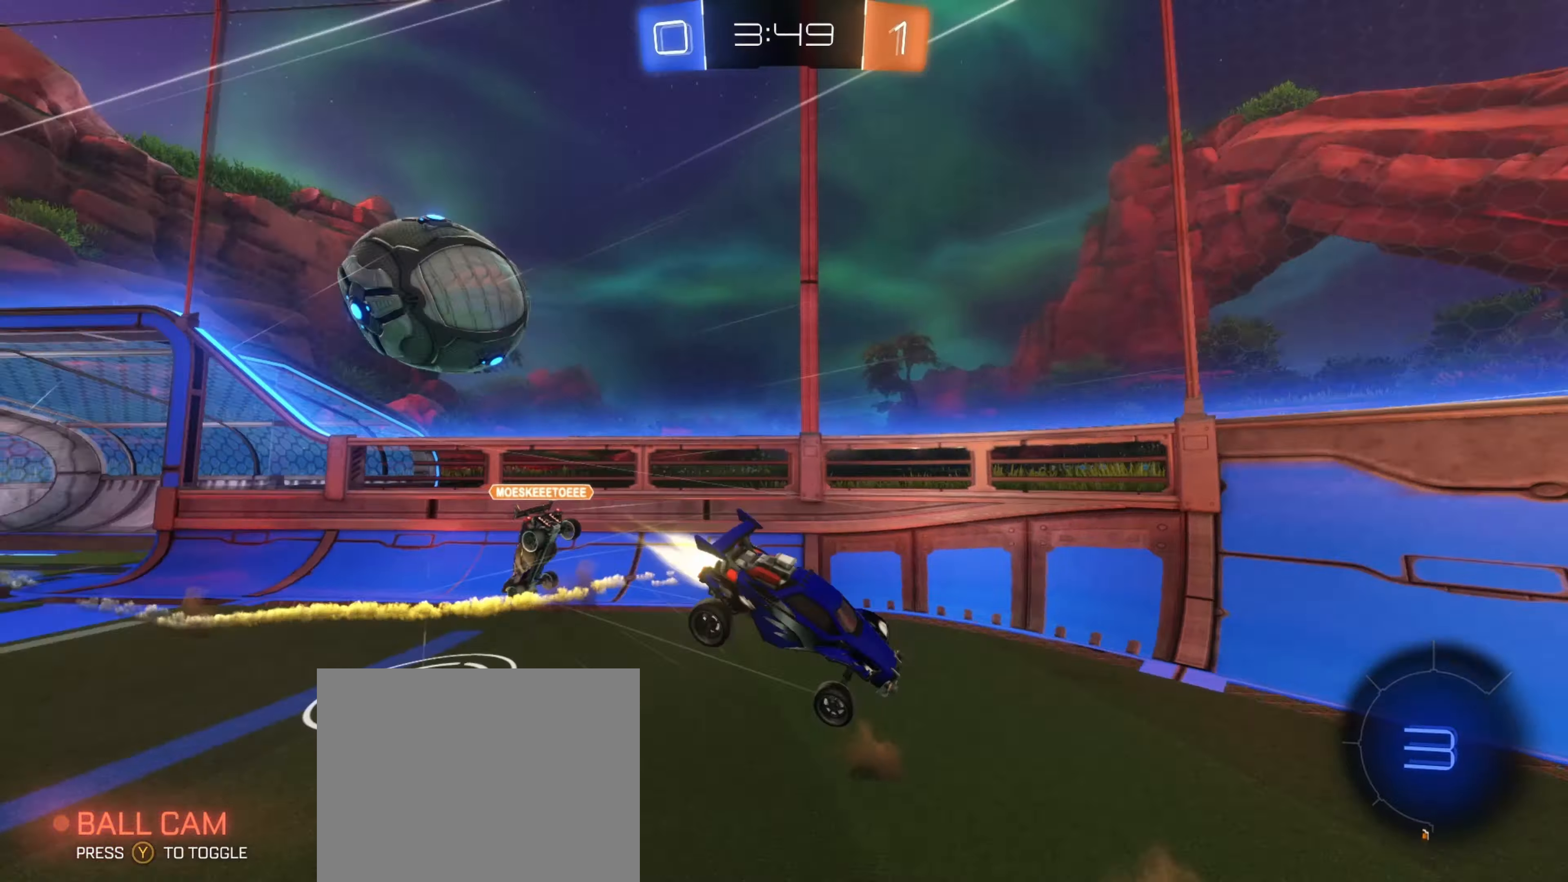
{"buttons": ["R1"], "left_stick": "right", "right_stick": "center", "events": [[16, "A", "up"], [16, "R2", "up"], [16, "left_stick", "center"], [83, "B", "up"], [450, "left_stick", "right"]]}
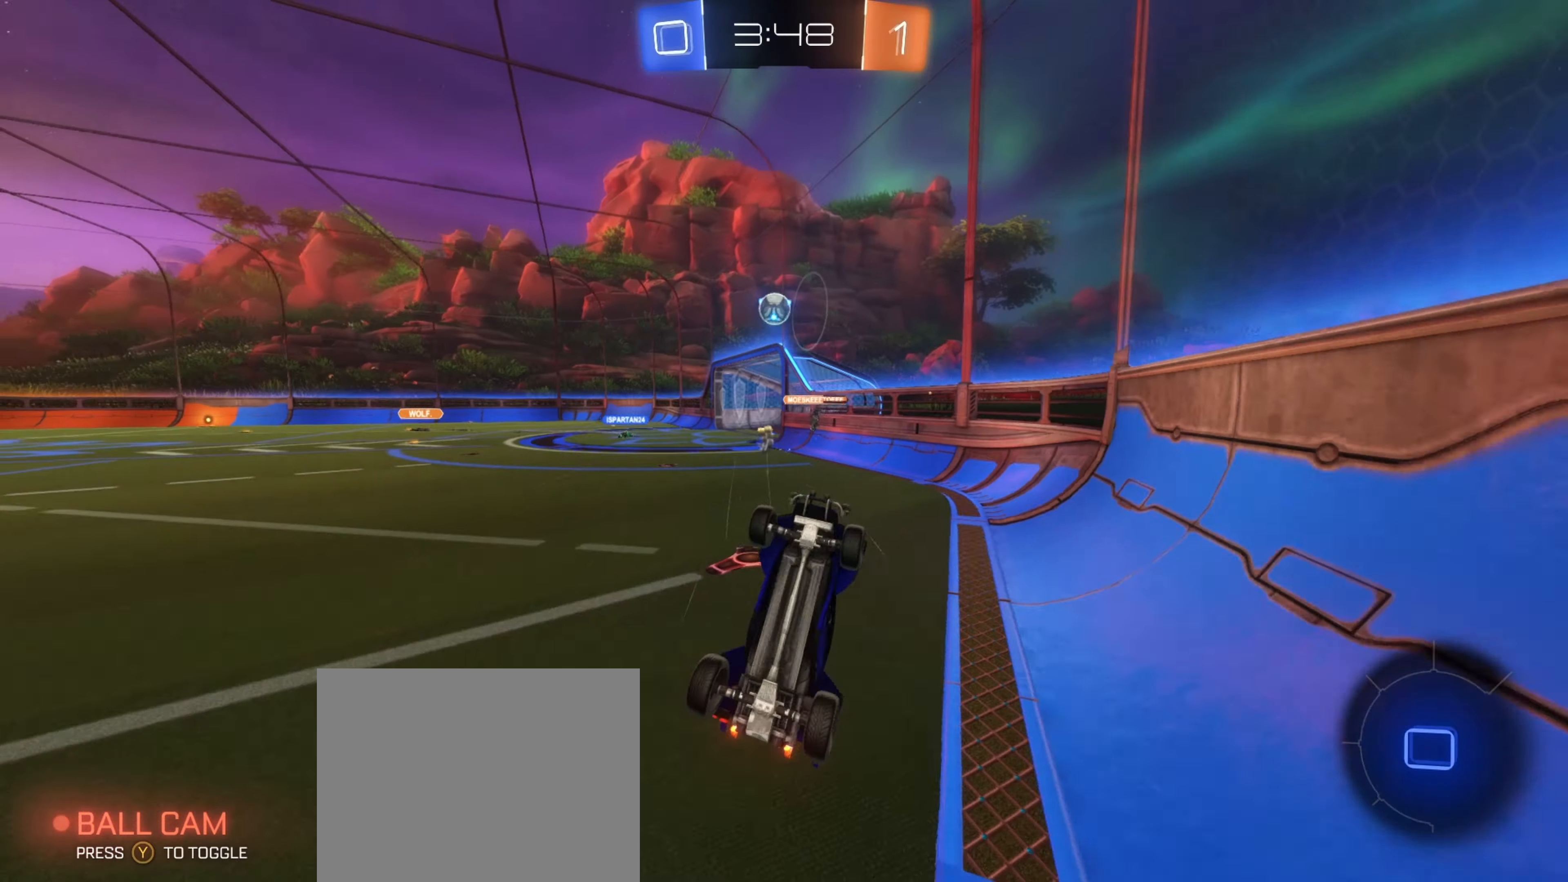
{"buttons": ["L2"], "left_stick": "center", "right_stick": "center", "events": [[116, "R1", "up"], [166, "L2", "down"], [200, "left_stick", "center"]]}
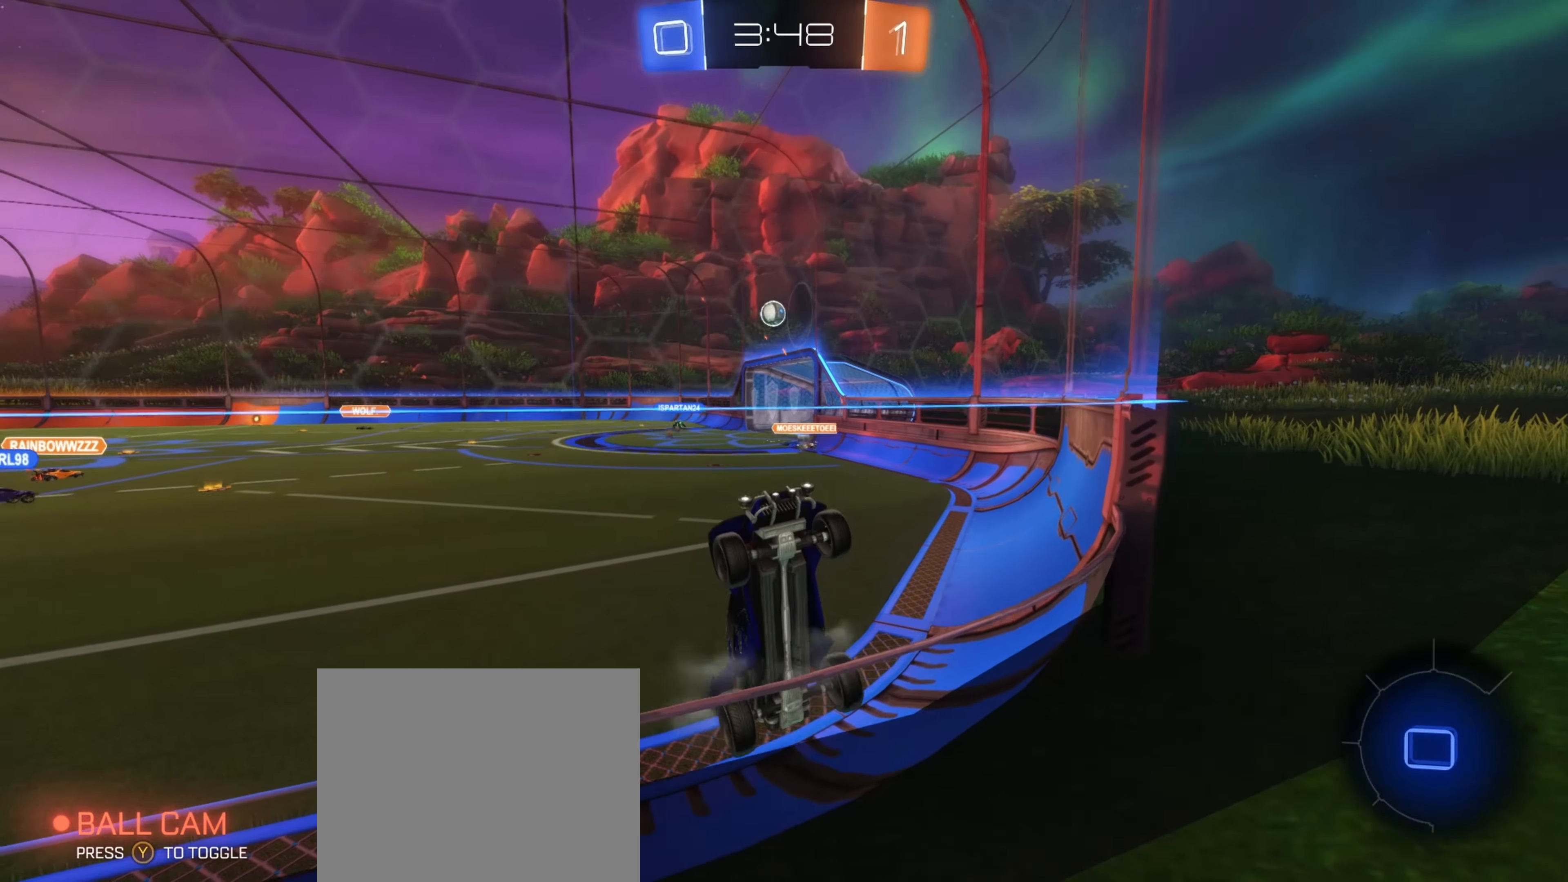
{"buttons": ["L2"], "left_stick": "center", "right_stick": "center", "events": [[266, "left_stick", "left"], [416, "left_stick", "center"]]}
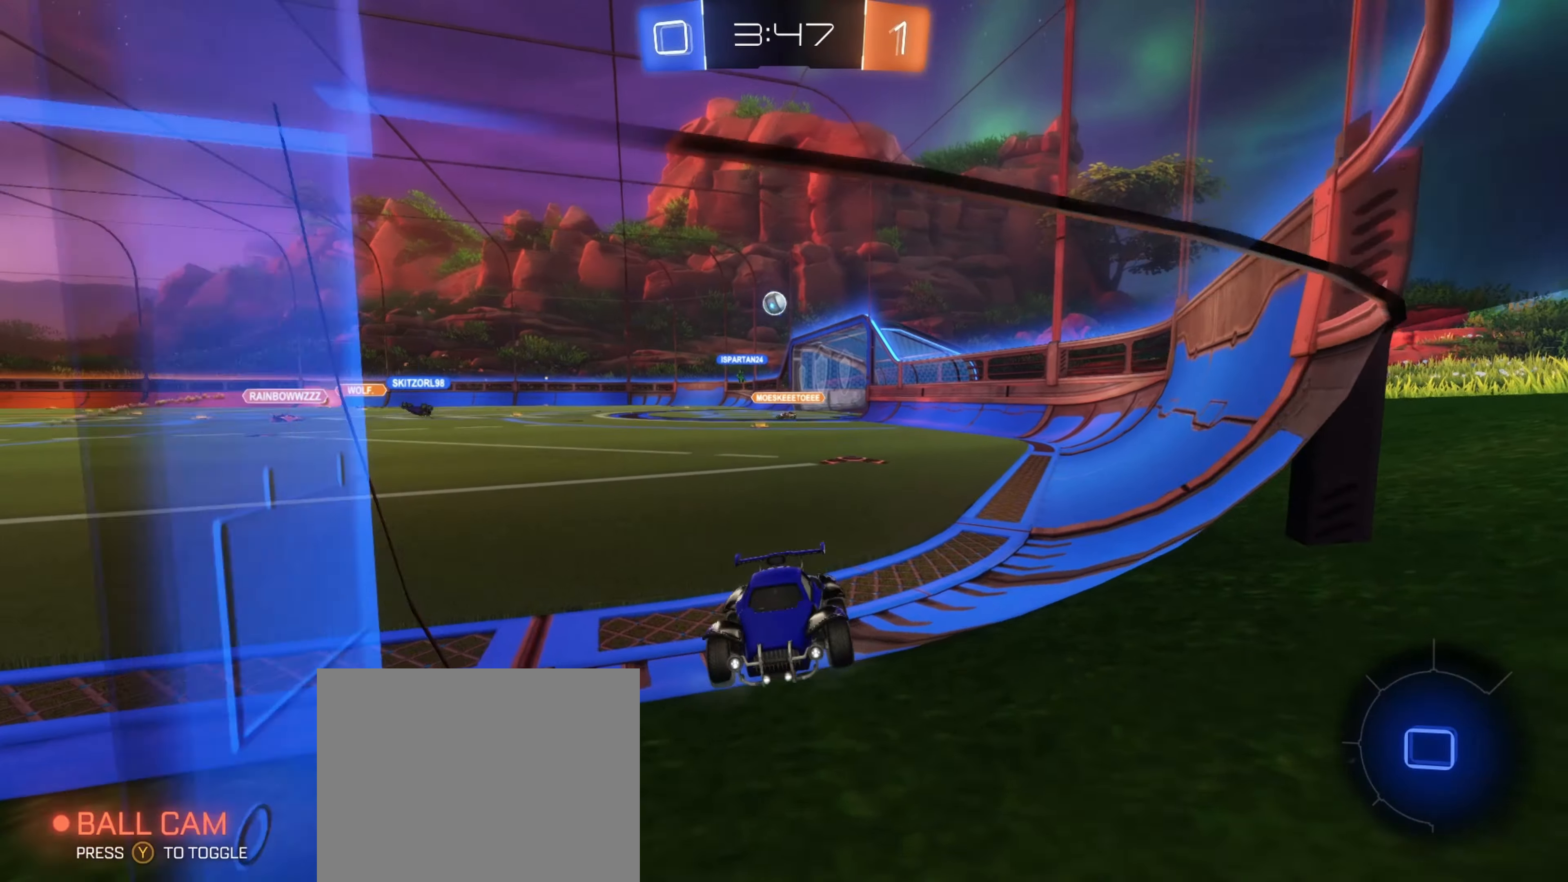
{"buttons": ["L2"], "left_stick": "center", "right_stick": "center", "events": [[383, "left_stick", "right"], [450, "left_stick", "center"]]}
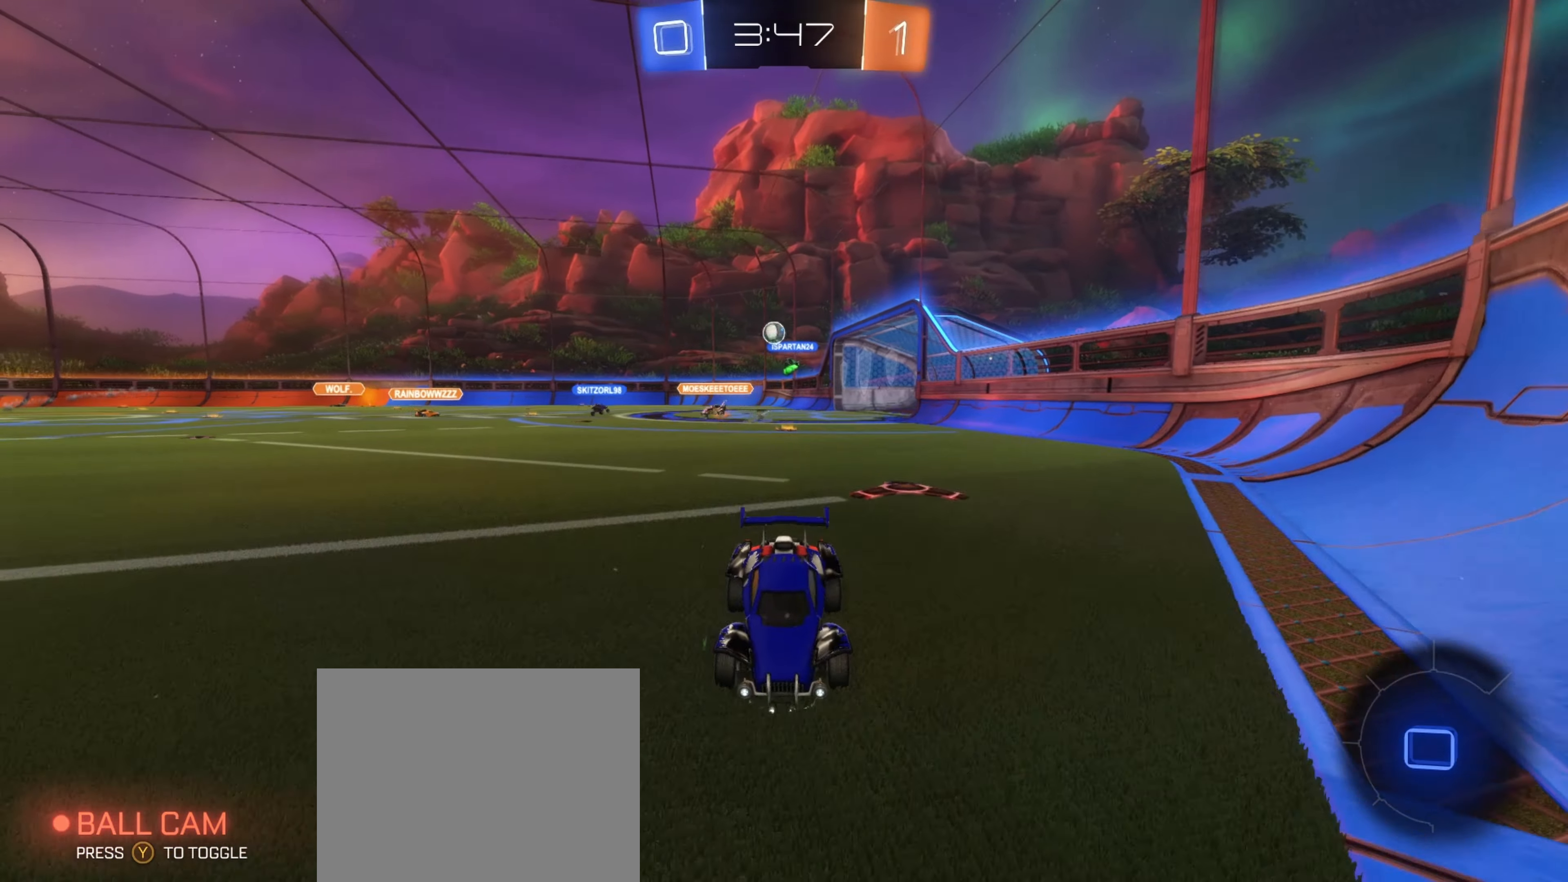
{"buttons": [], "left_stick": "center", "right_stick": "center", "events": [[83, "A", "down"], [150, "A", "up"], [283, "left_stick", "down"], [300, "A", "down"], [300, "L2", "up"], [433, "A", "up"], [483, "left_stick", "center"]]}
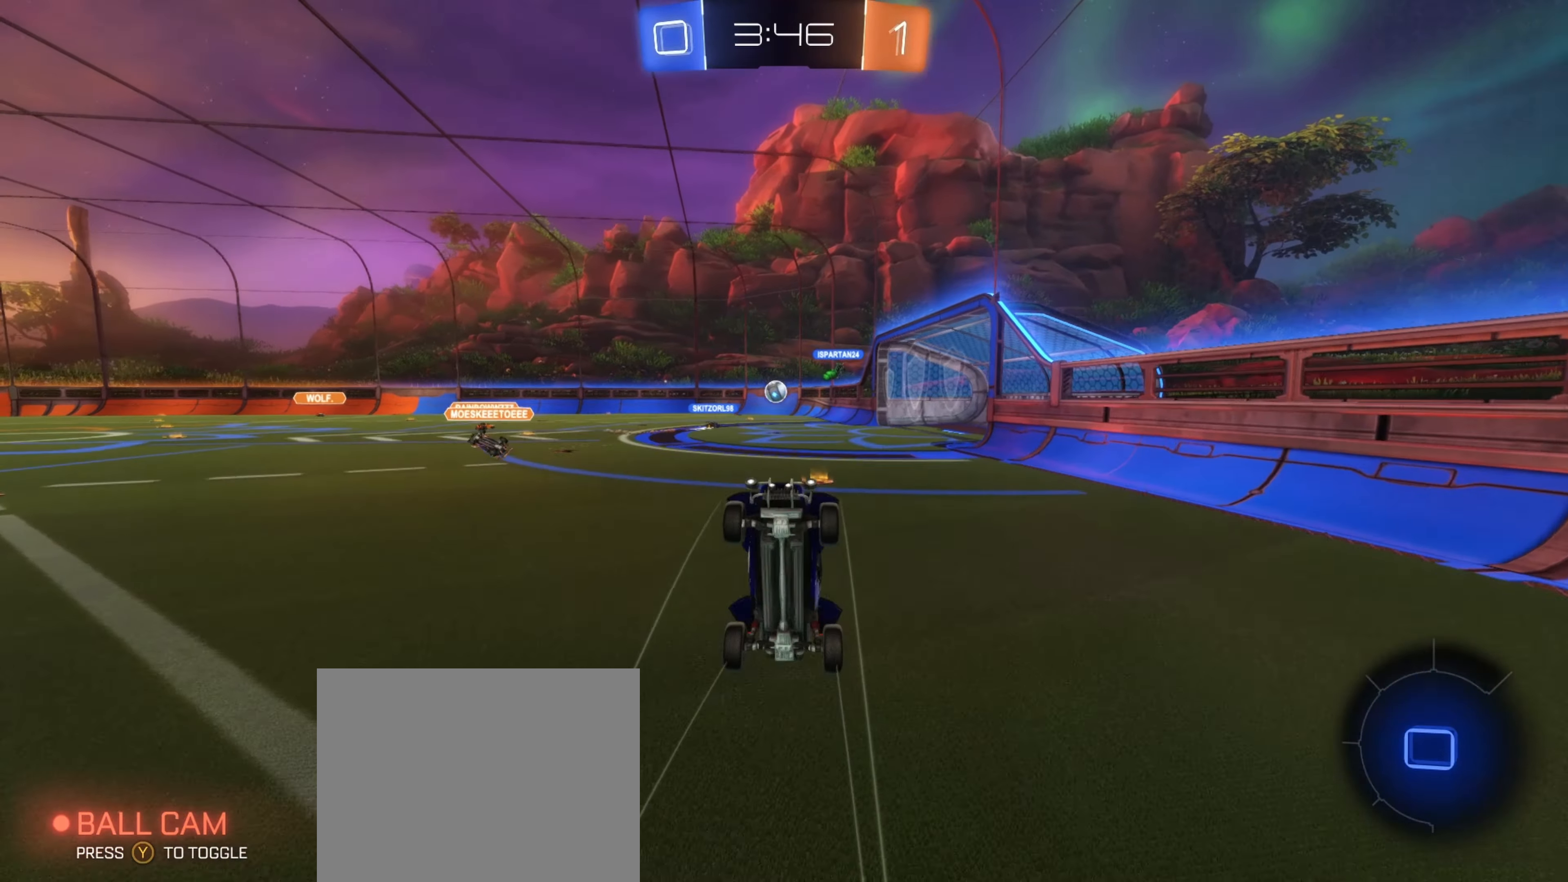
{"buttons": ["L1", "R2"], "left_stick": "up-left", "right_stick": "center", "events": [[150, "L1", "down"], [150, "left_stick", "up"], [383, "R2", "down"], [450, "left_stick", "up-left"]]}